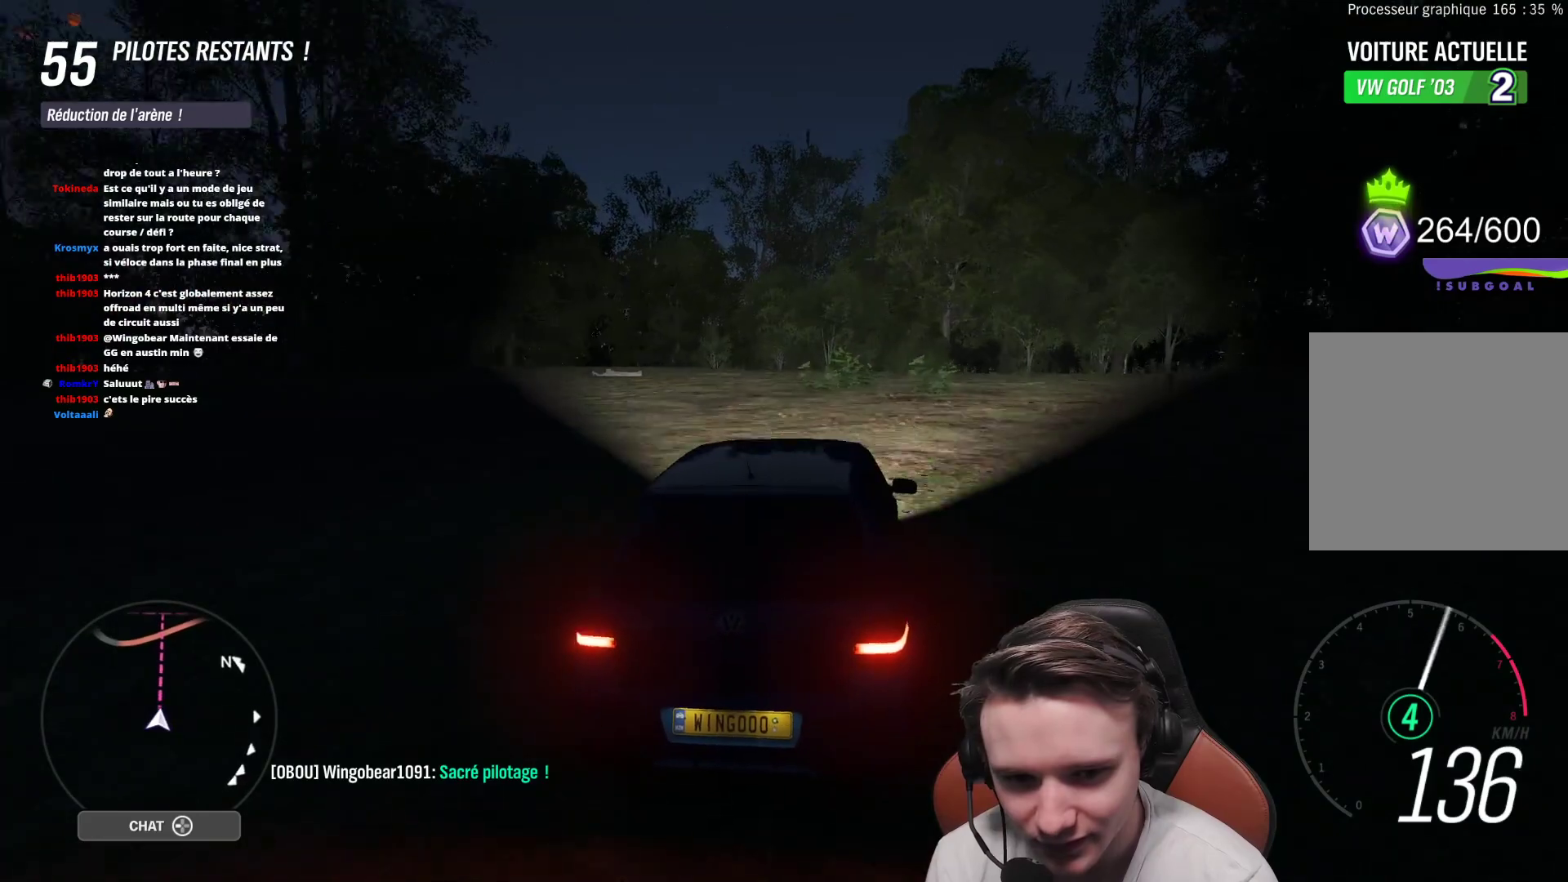
Gameplay with a controller (Xbox layout); each line is a JSON object with the inputs held at the frame after it. "events" lists button and stick changes between this image and that frame as [ms after this image, input, new state], when the widget could be followed in between. Not read: L3.
{"buttons": ["R2"], "left_stick": "center", "right_stick": "center", "events": [[17, "left_stick", "center"], [267, "left_stick", "right"], [467, "left_stick", "center"]]}
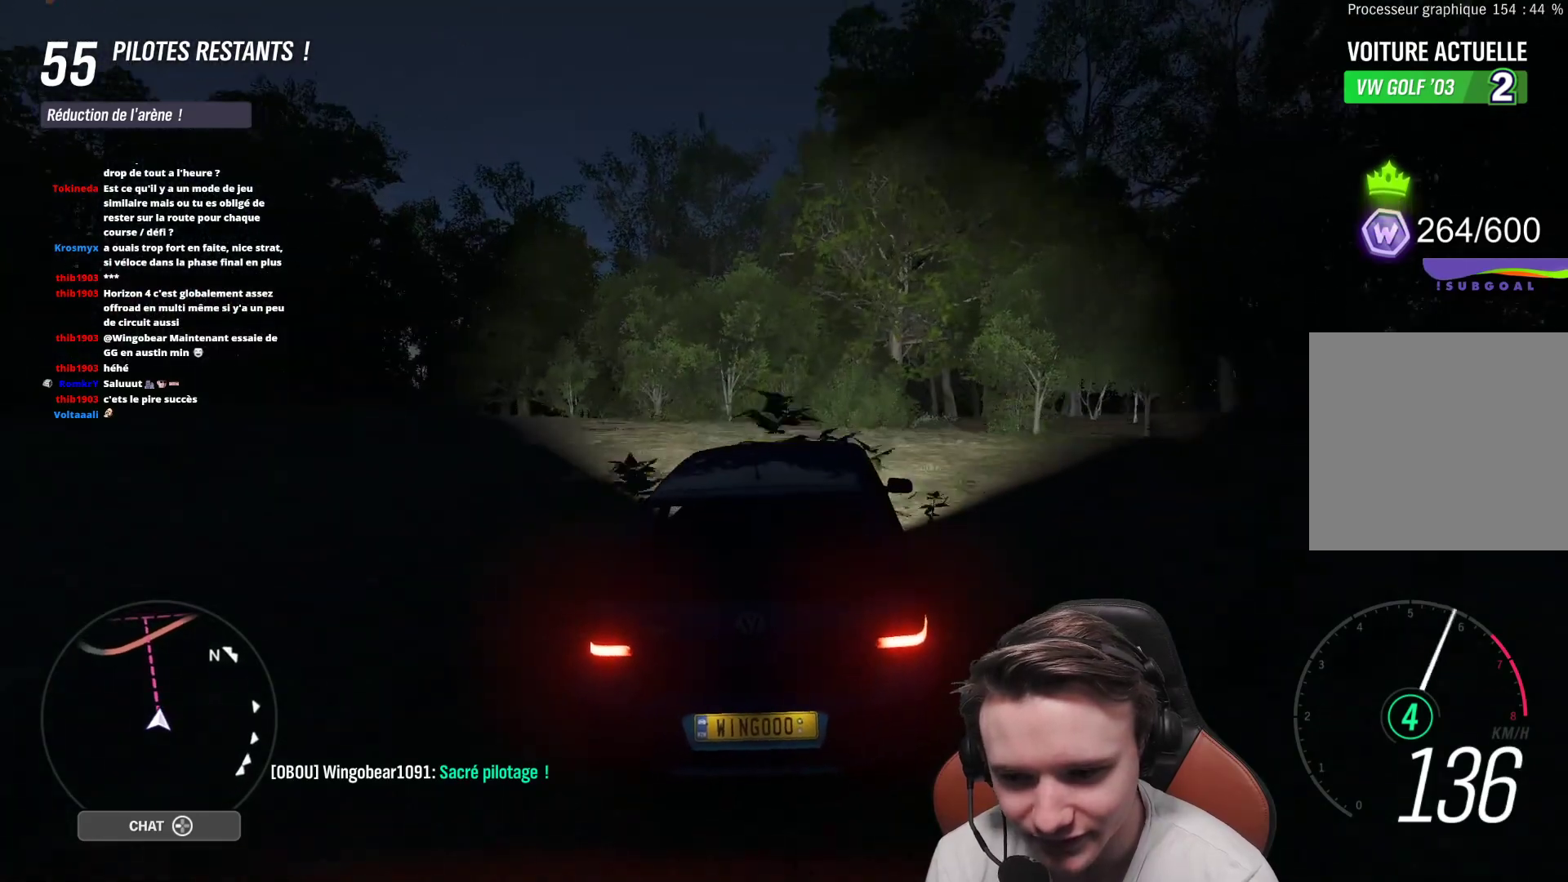
{"buttons": ["R2"], "left_stick": "up-left", "right_stick": "center", "events": [[267, "left_stick", "up-left"]]}
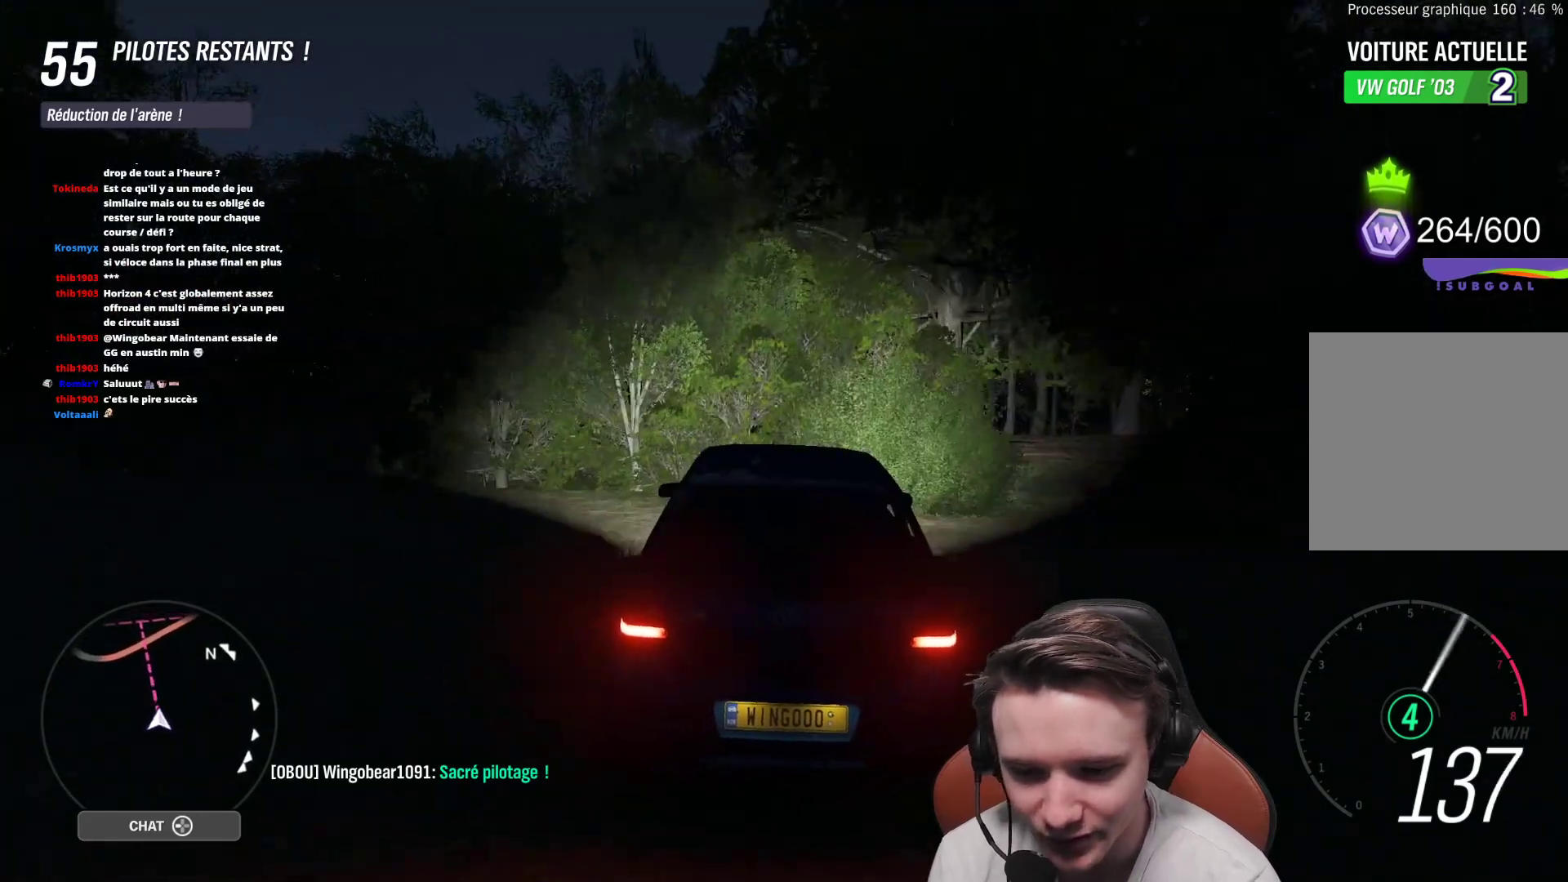
{"buttons": [], "left_stick": "up-left", "right_stick": "center", "events": [[17, "left_stick", "center"], [400, "R2", "up"], [500, "left_stick", "up-left"]]}
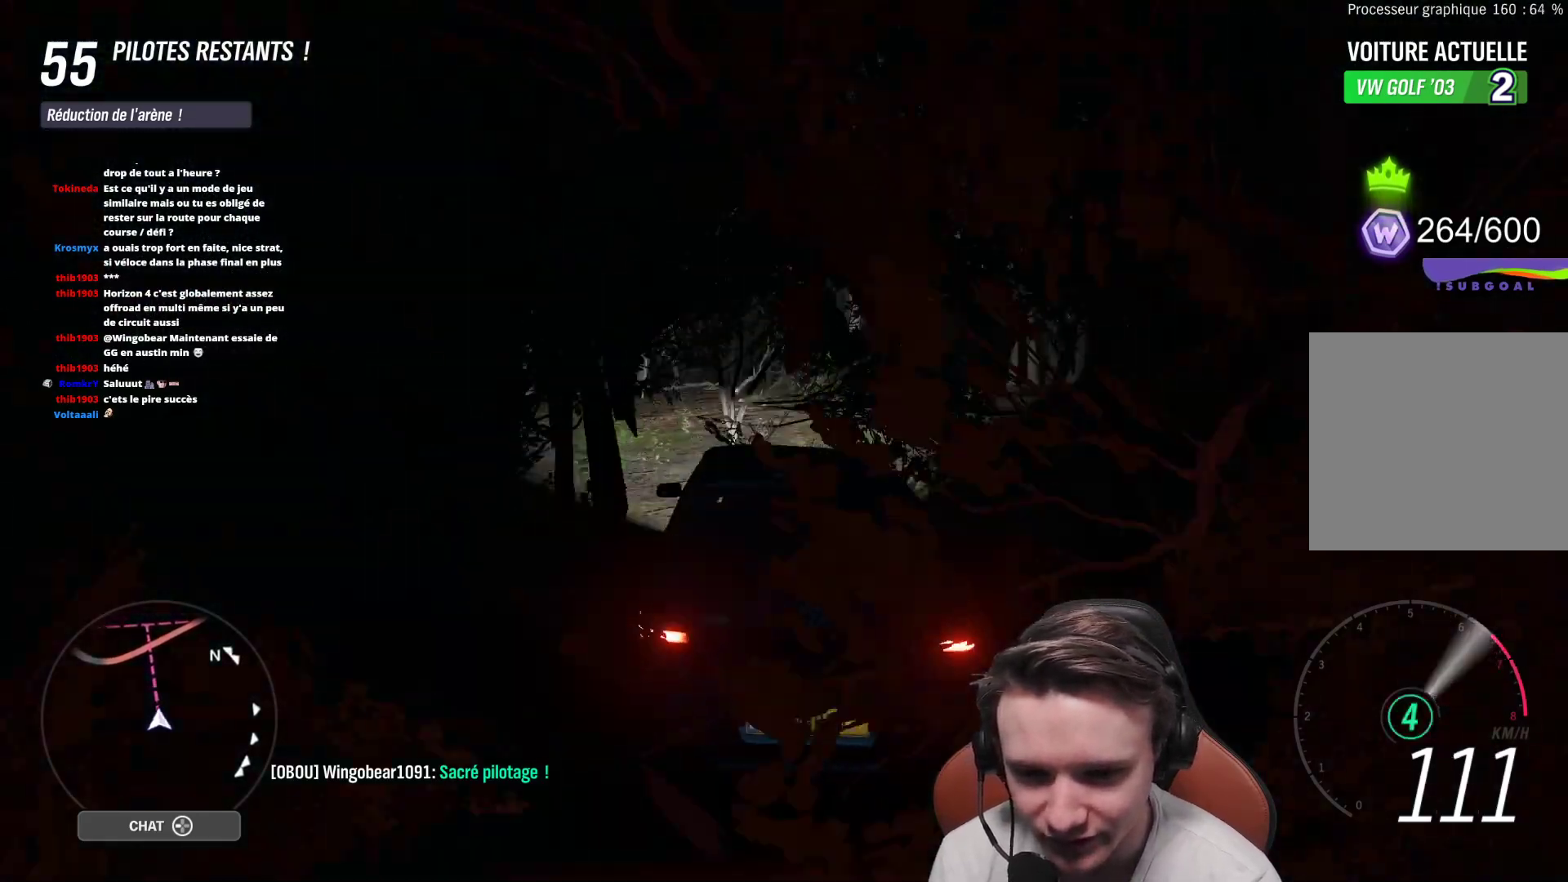
{"buttons": [], "left_stick": "center", "right_stick": "center", "events": [[167, "left_stick", "center"]]}
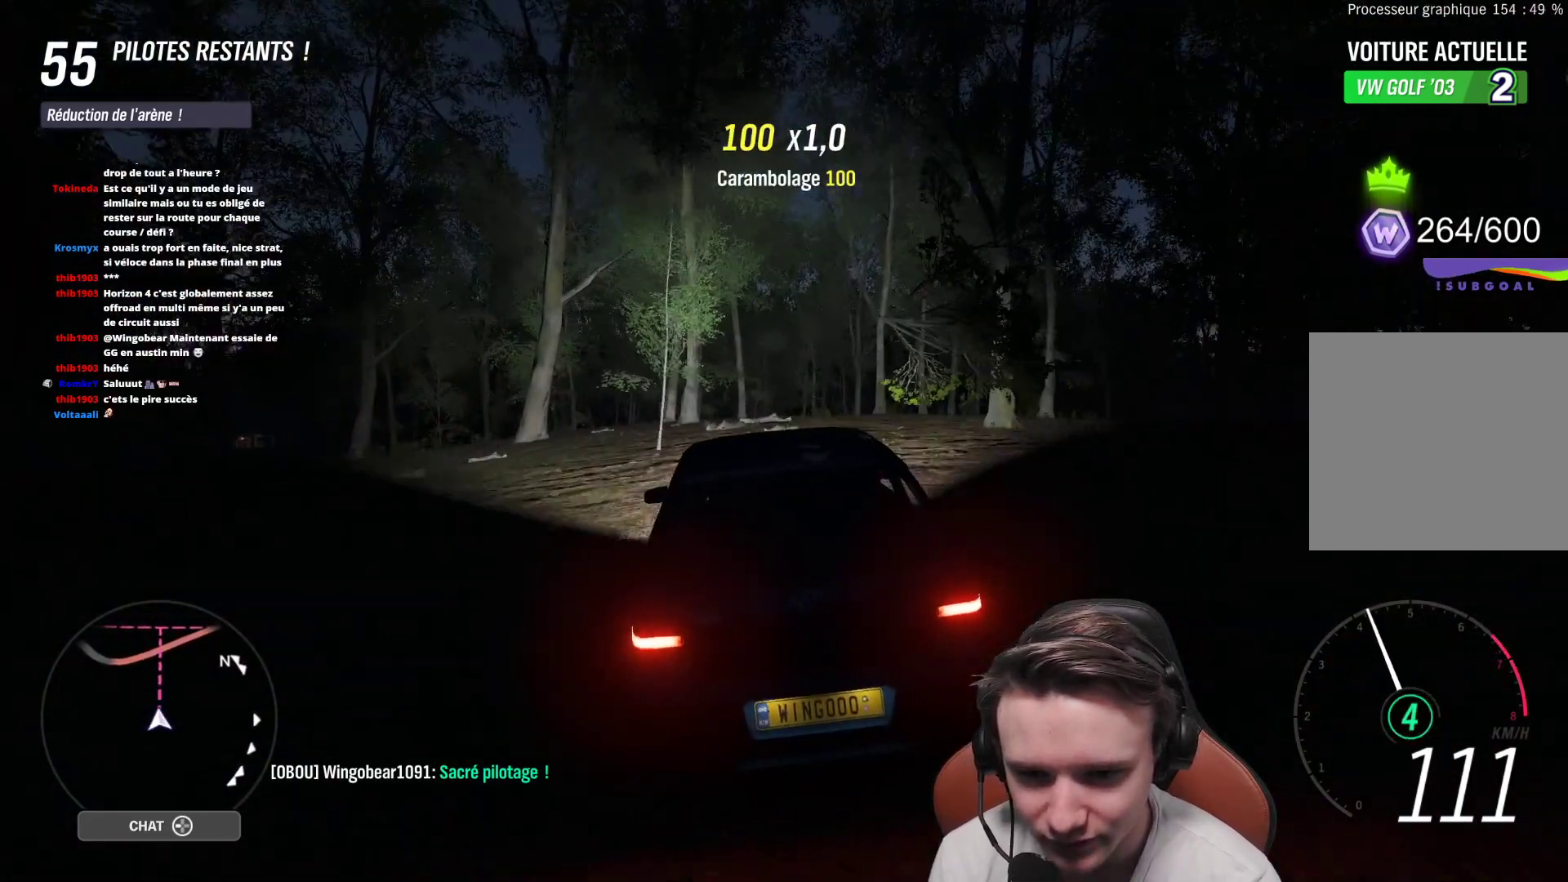
{"buttons": [], "left_stick": "right", "right_stick": "center", "events": [[33, "left_stick", "right"], [50, "R2", "down"], [200, "left_stick", "center"], [300, "left_stick", "right"], [450, "R2", "up"]]}
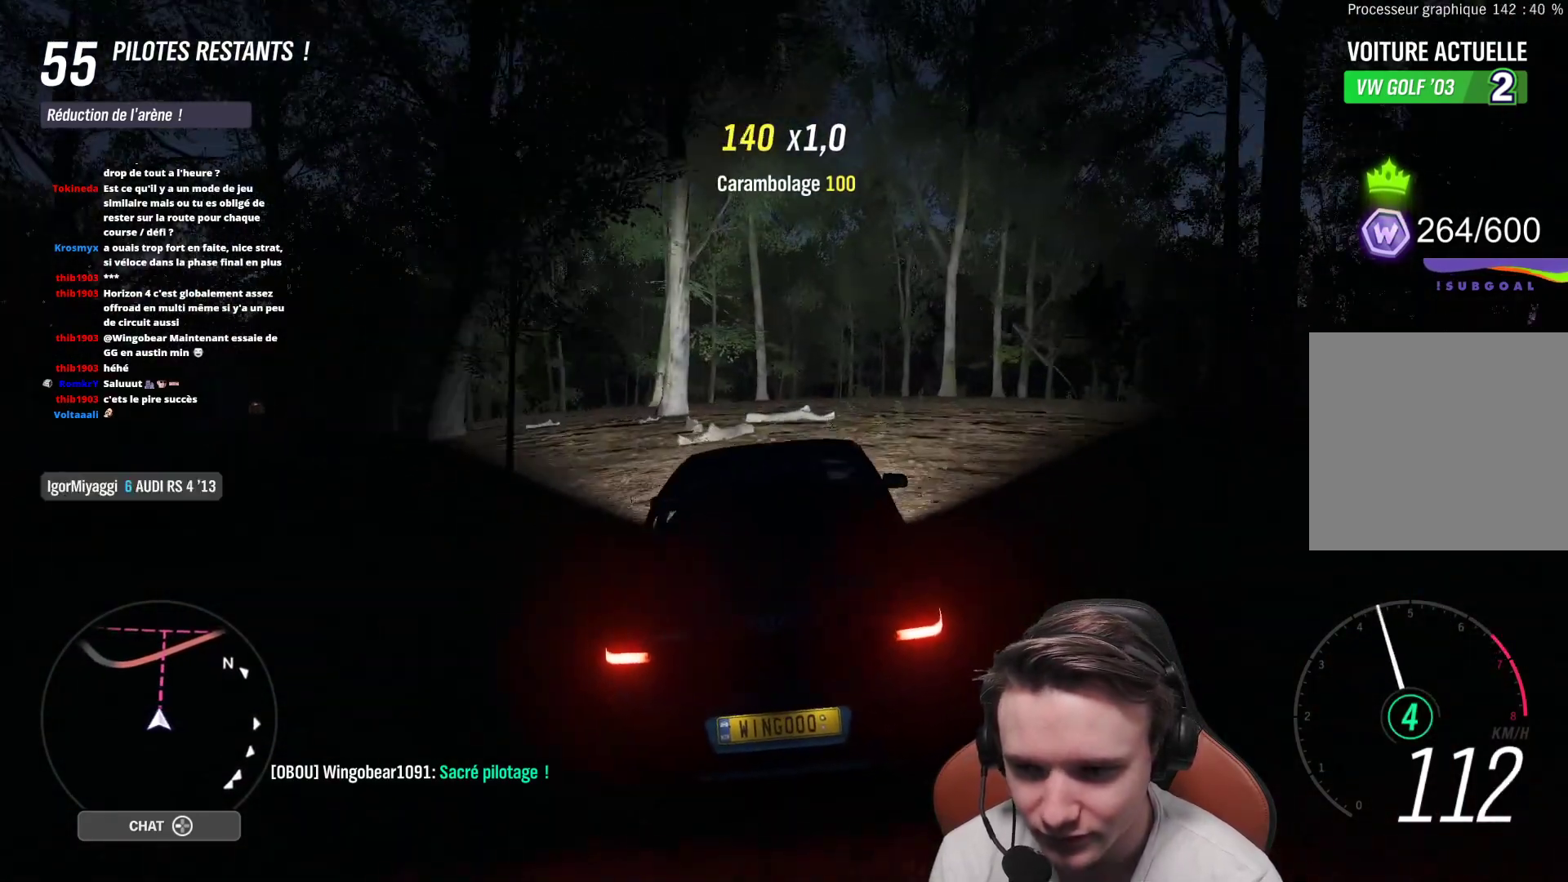
{"buttons": [], "left_stick": "left", "right_stick": "center", "events": [[17, "left_stick", "center"], [417, "left_stick", "left"]]}
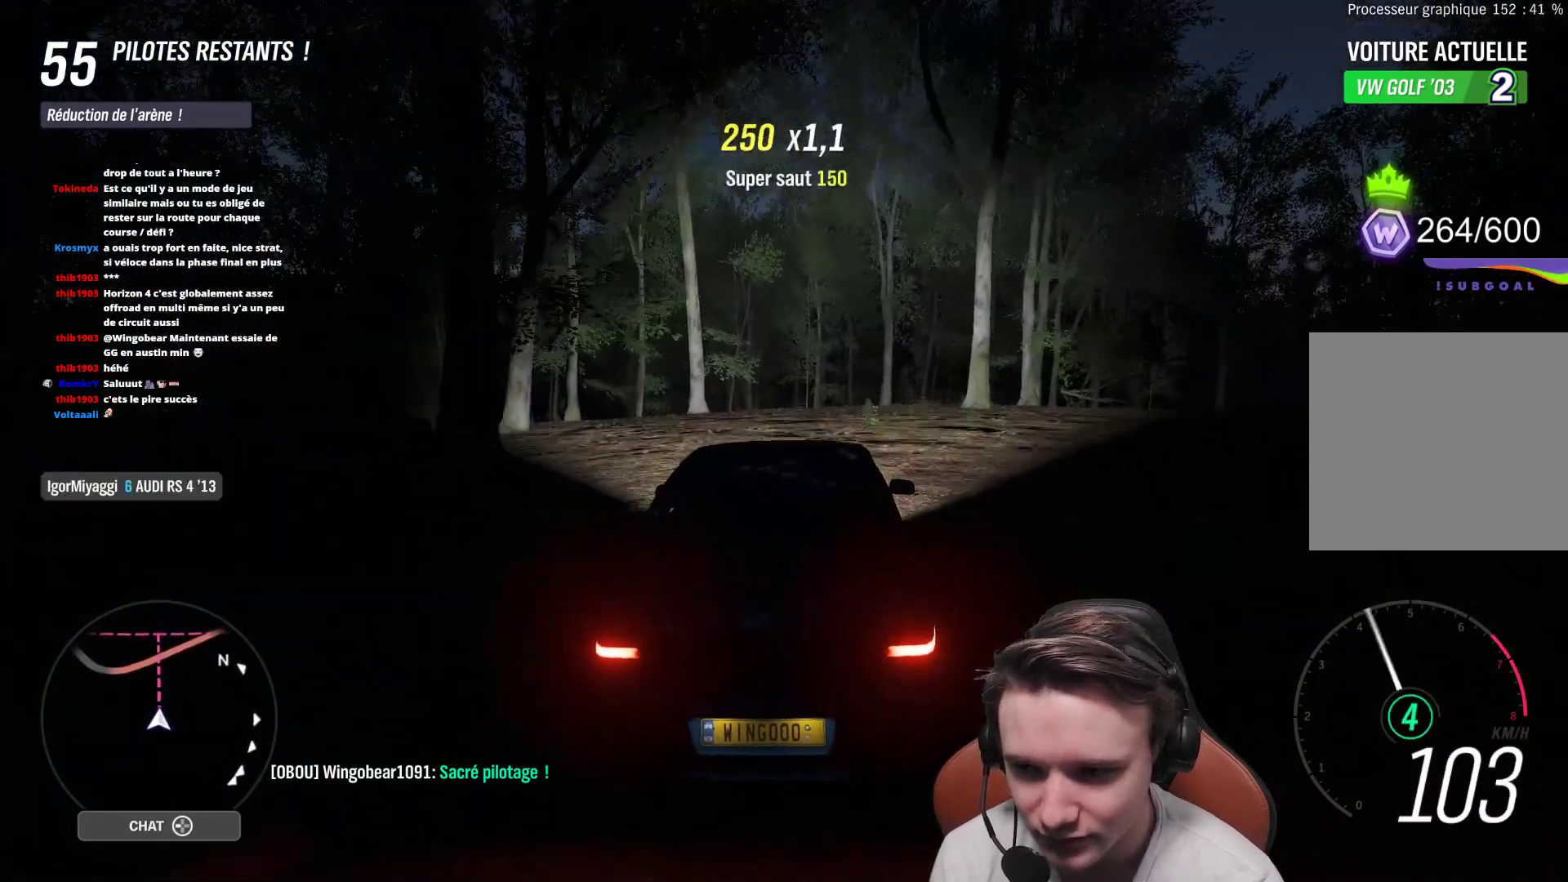
{"buttons": [], "left_stick": "center", "right_stick": "center", "events": [[67, "left_stick", "center"], [183, "left_stick", "right"], [417, "left_stick", "center"]]}
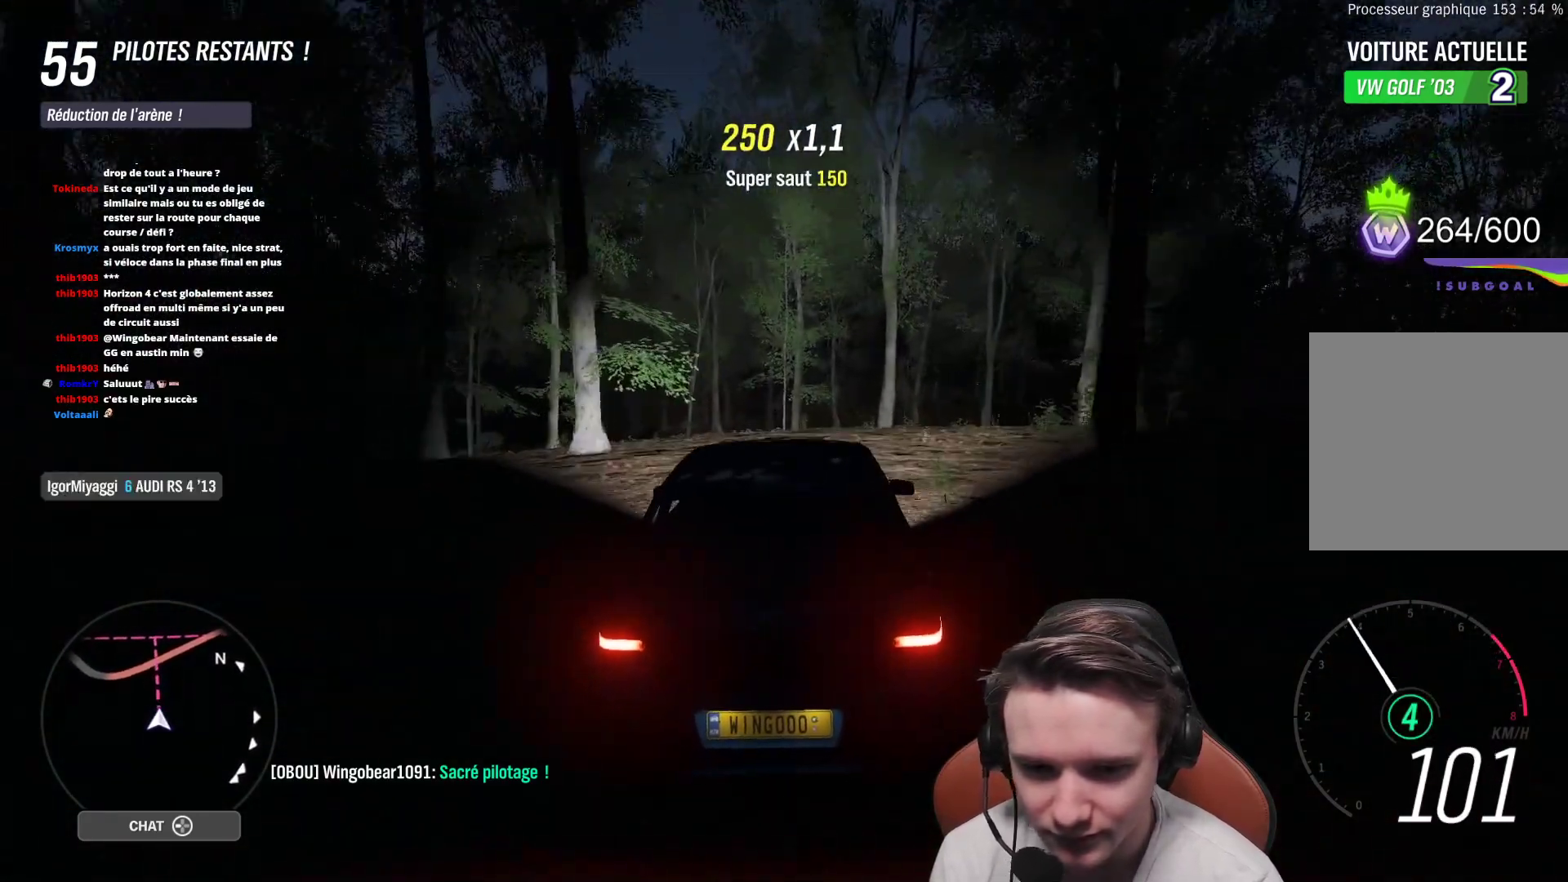
{"buttons": [], "left_stick": "center", "right_stick": "right", "events": [[133, "left_stick", "right"], [183, "right_stick", "right"], [233, "left_stick", "center"]]}
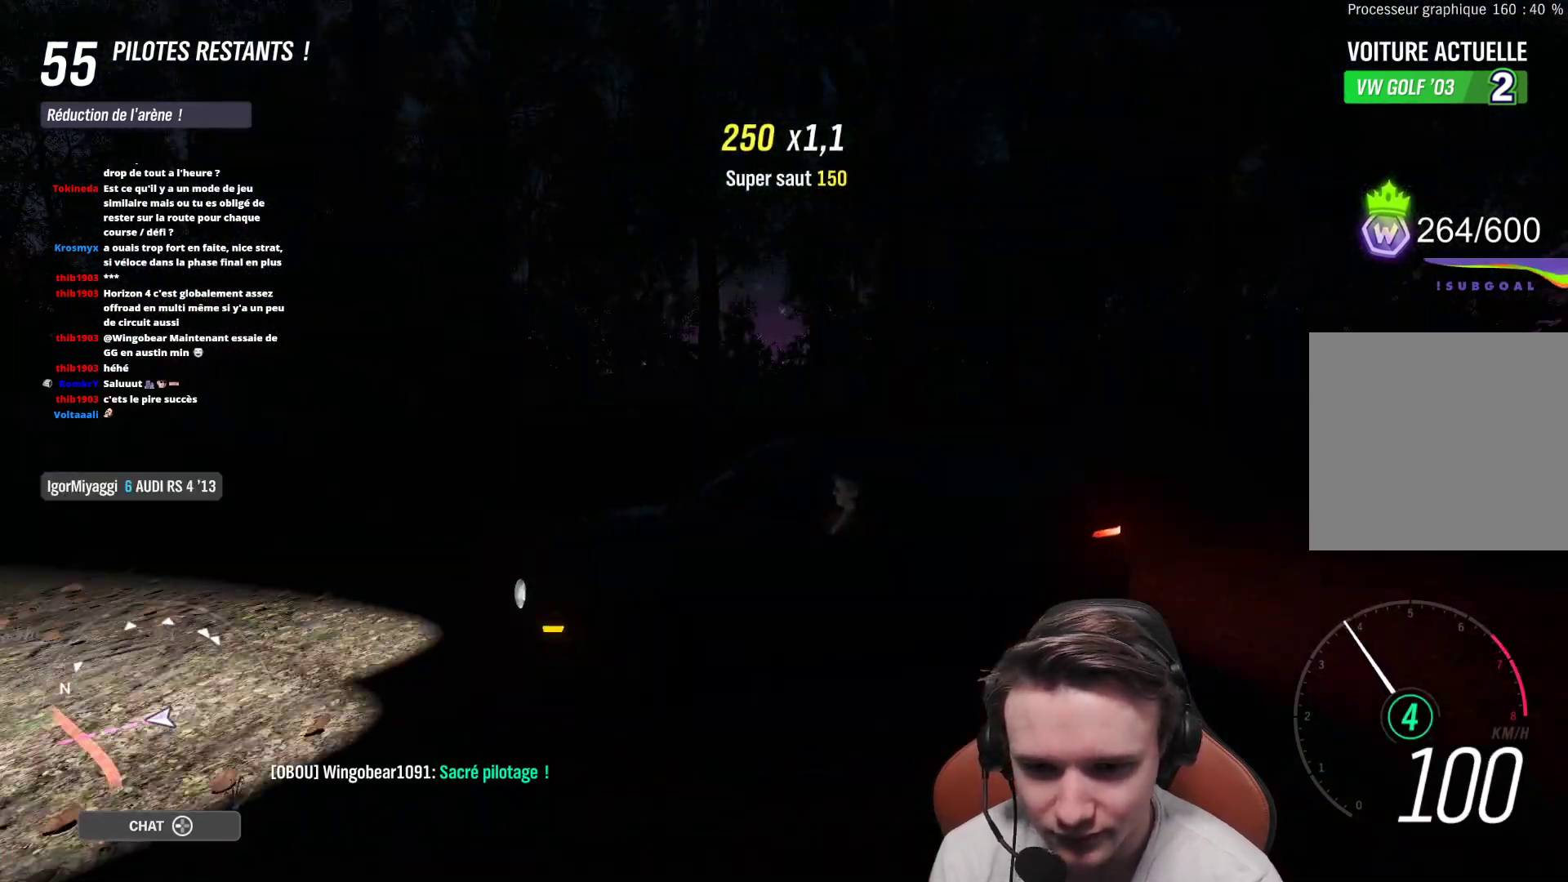
{"buttons": ["R2"], "left_stick": "center", "right_stick": "center", "events": [[83, "right_stick", "center"], [117, "R2", "down"], [217, "left_stick", "right"], [417, "left_stick", "center"]]}
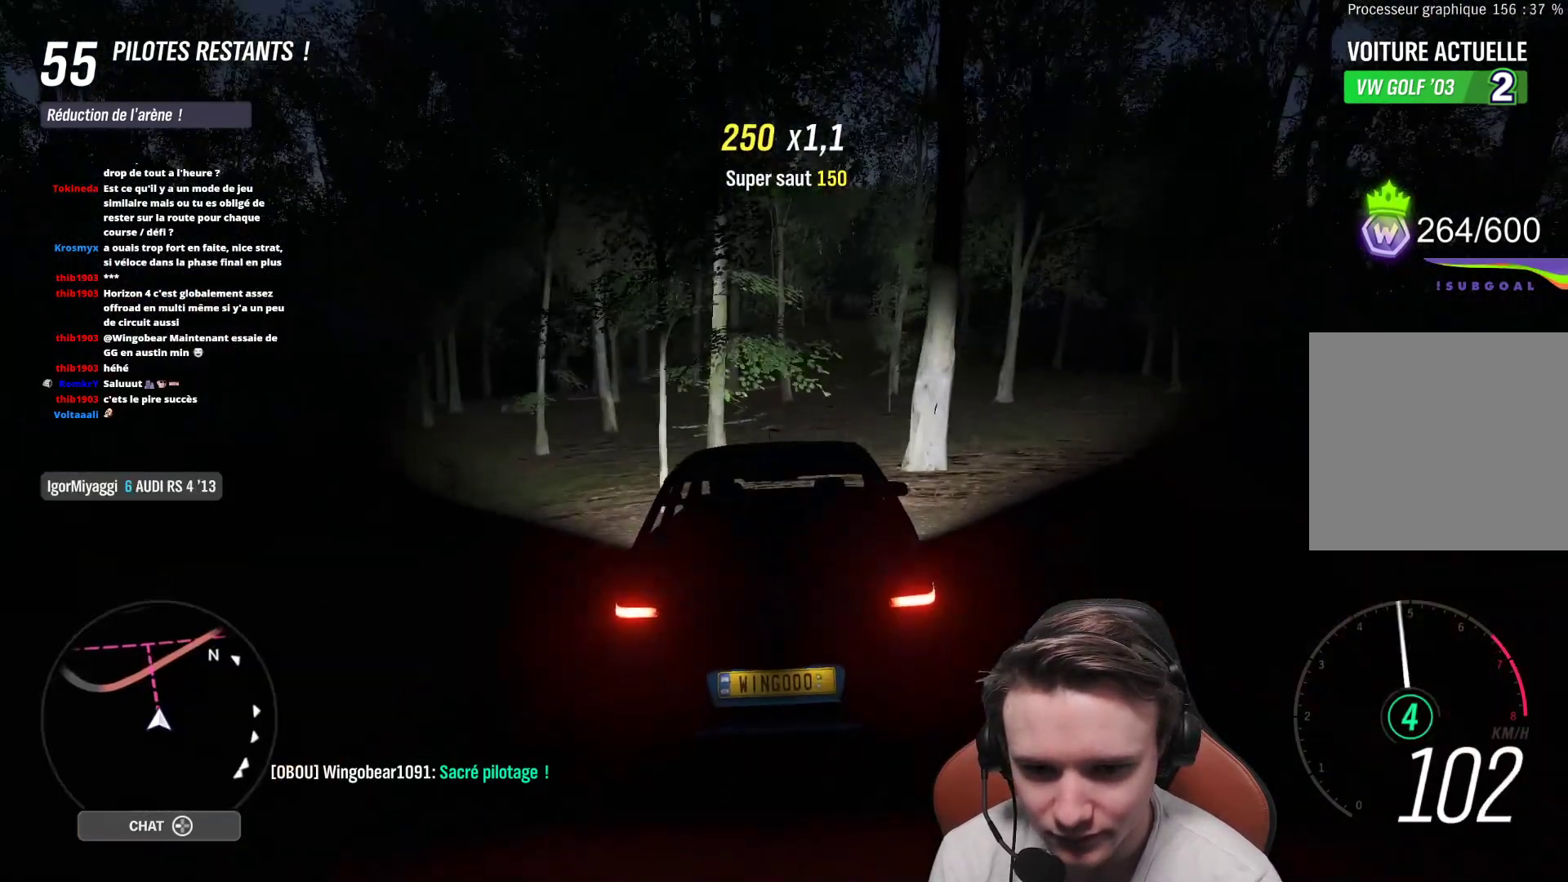
{"buttons": ["R2"], "left_stick": "center", "right_stick": "center", "events": [[200, "left_stick", "right"], [417, "left_stick", "center"]]}
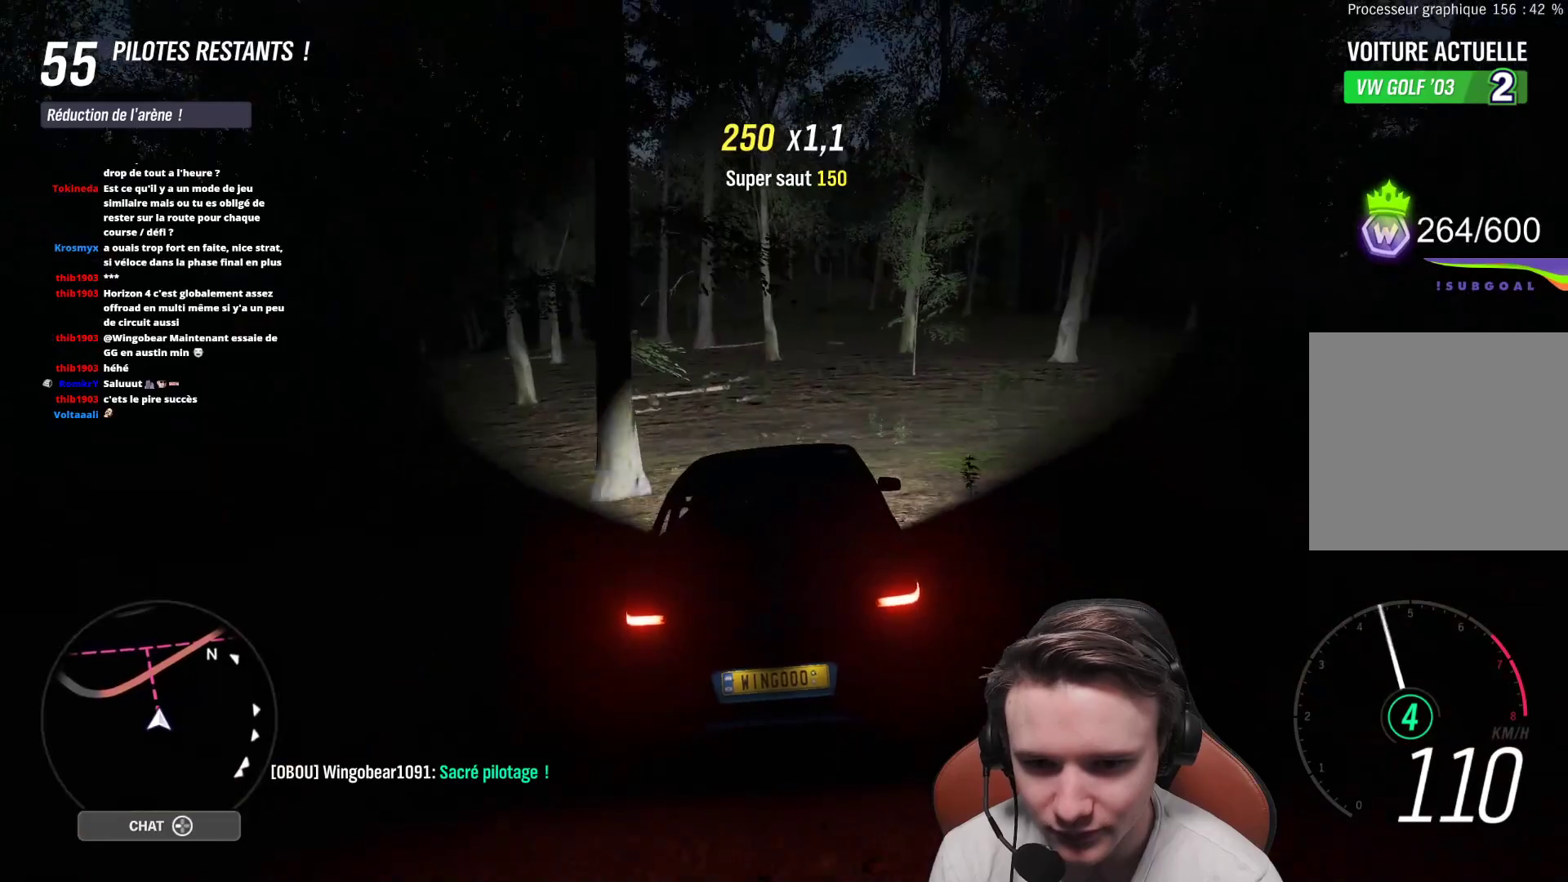
{"buttons": ["R2"], "left_stick": "center", "right_stick": "center", "events": [[117, "left_stick", "right"], [250, "left_stick", "center"], [400, "X", "down"], [483, "X", "up"]]}
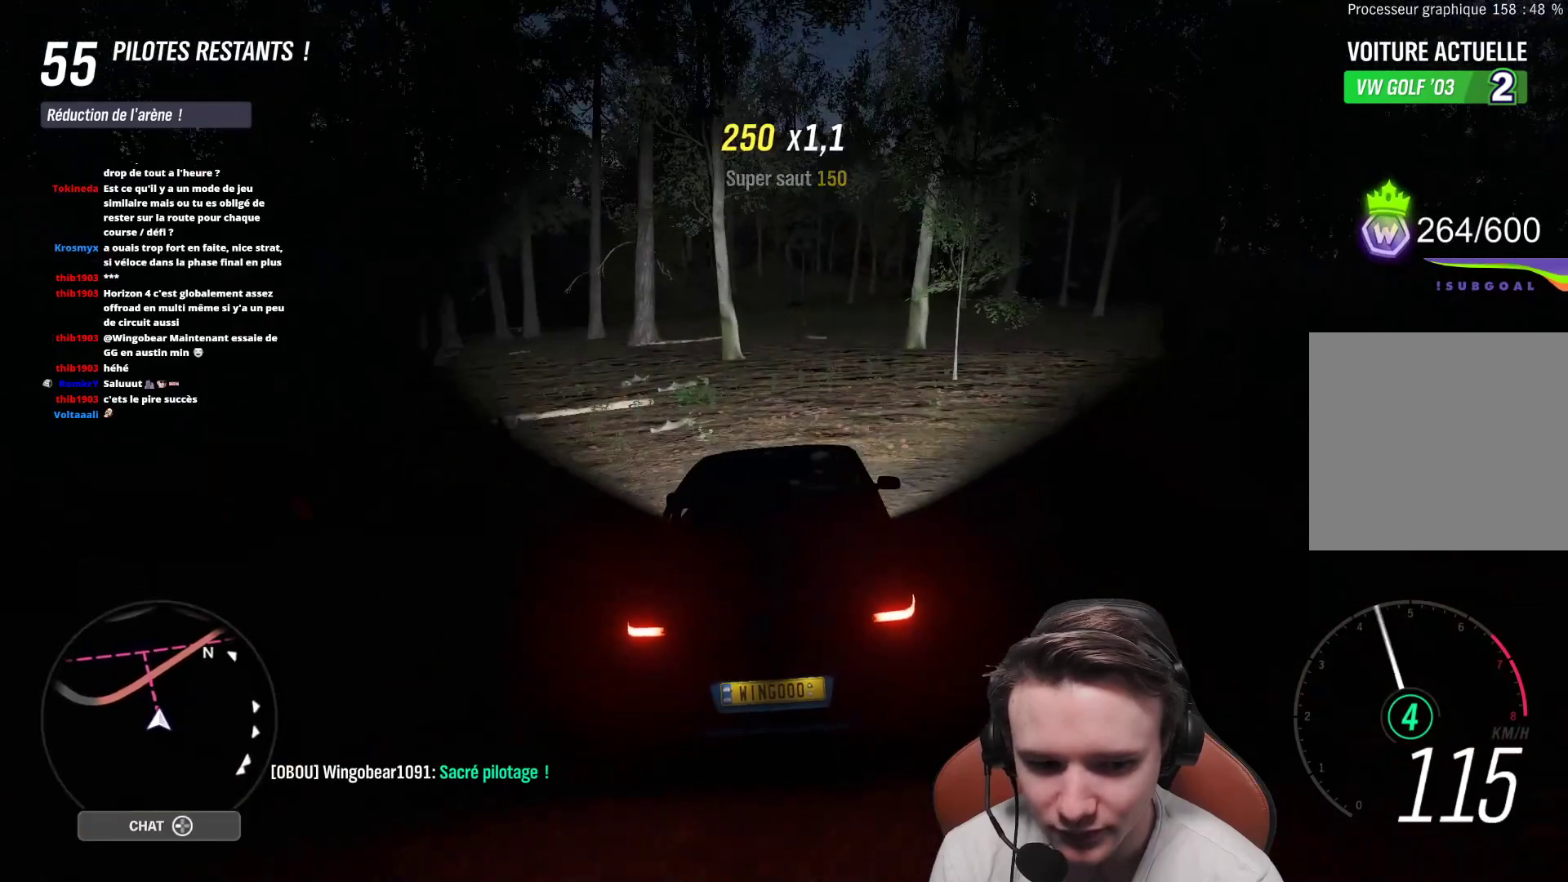
{"buttons": ["R2"], "left_stick": "up-left", "right_stick": "center", "events": [[250, "left_stick", "up-left"]]}
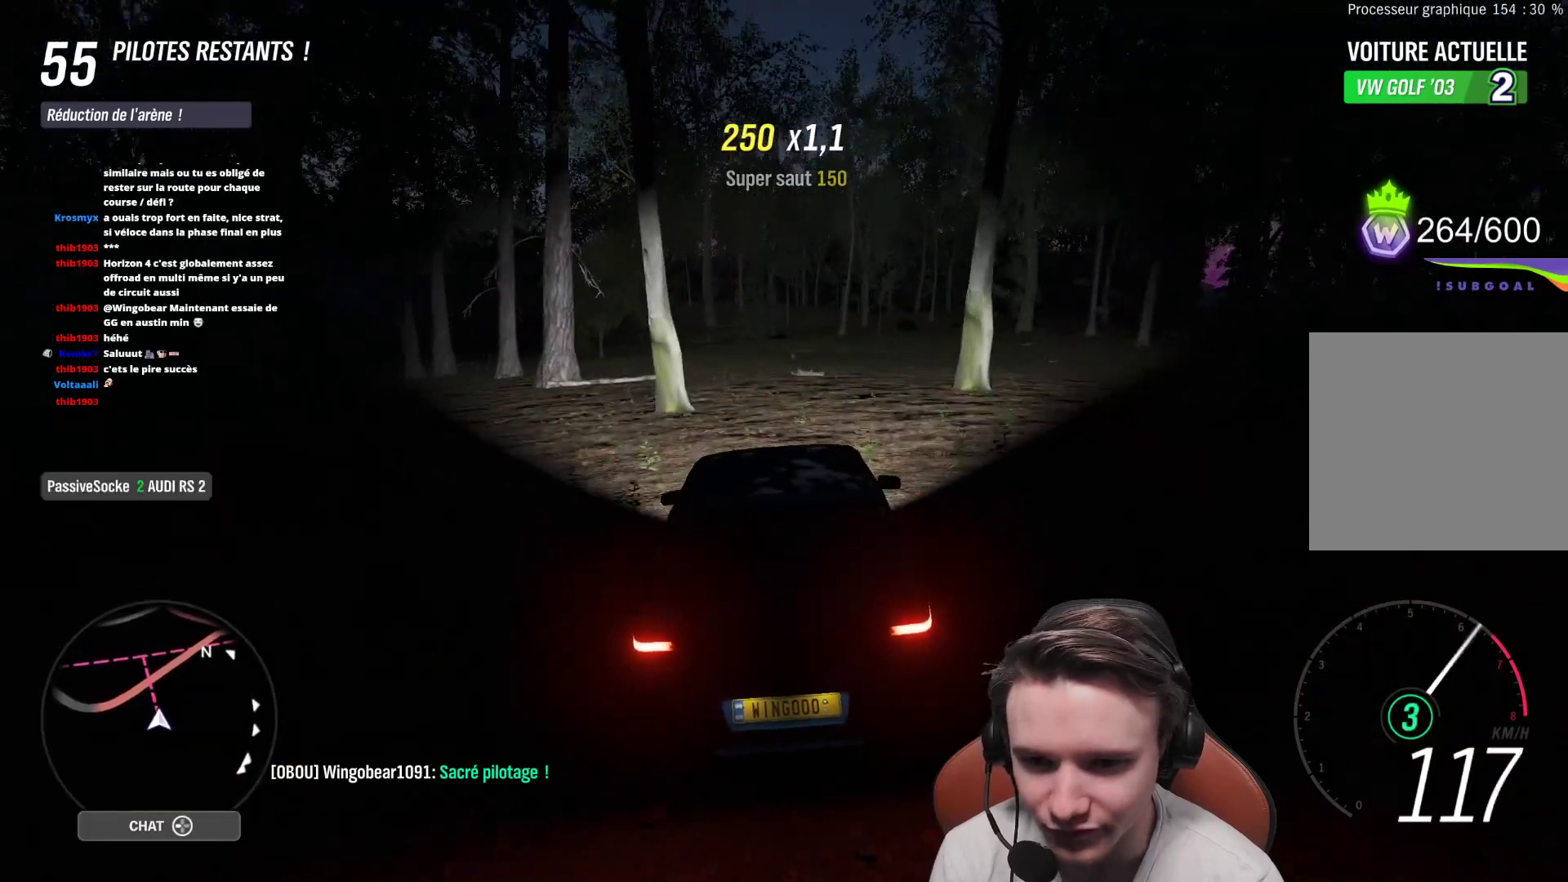
{"buttons": ["R2"], "left_stick": "center", "right_stick": "center", "events": [[450, "left_stick", "center"]]}
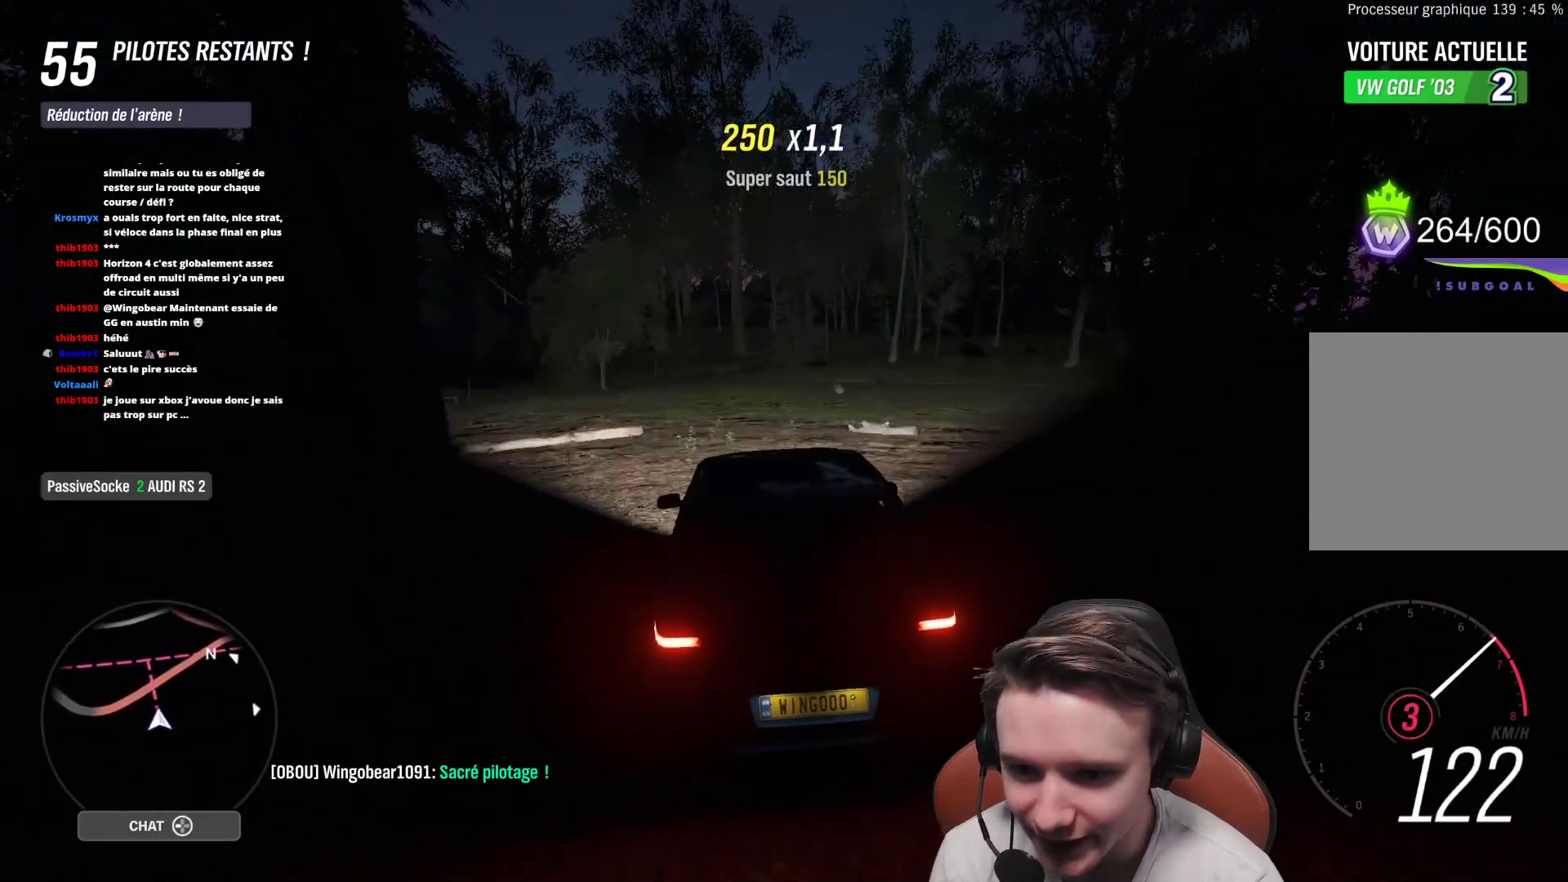
{"buttons": ["R2"], "left_stick": "up-left", "right_stick": "center", "events": [[133, "left_stick", "up-left"], [267, "left_stick", "center"], [433, "left_stick", "up-left"]]}
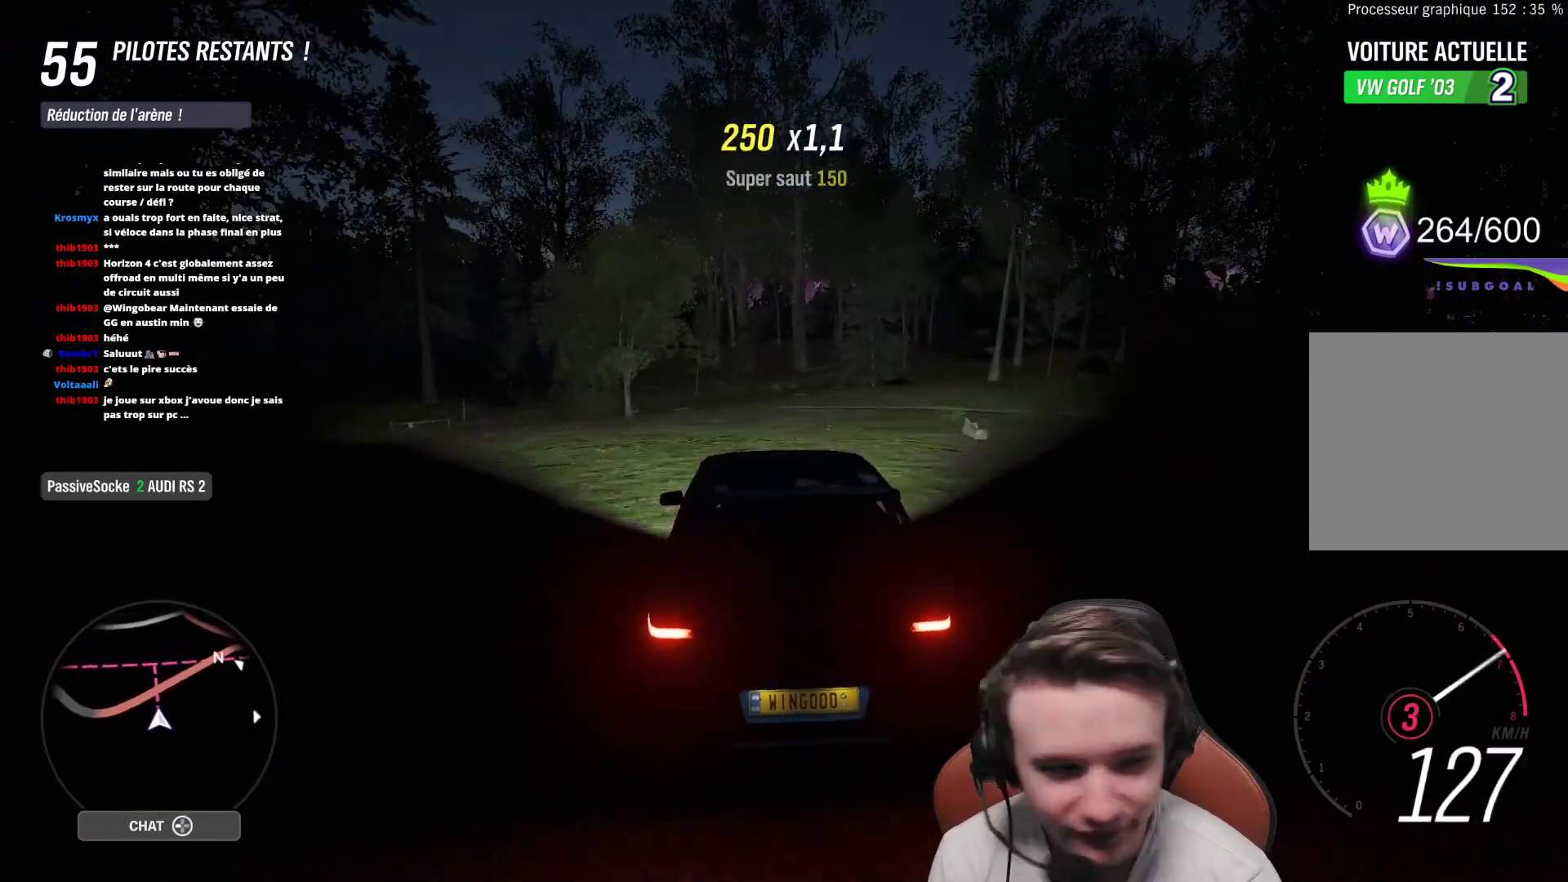
{"buttons": ["R2"], "left_stick": "center", "right_stick": "center", "events": [[350, "left_stick", "center"]]}
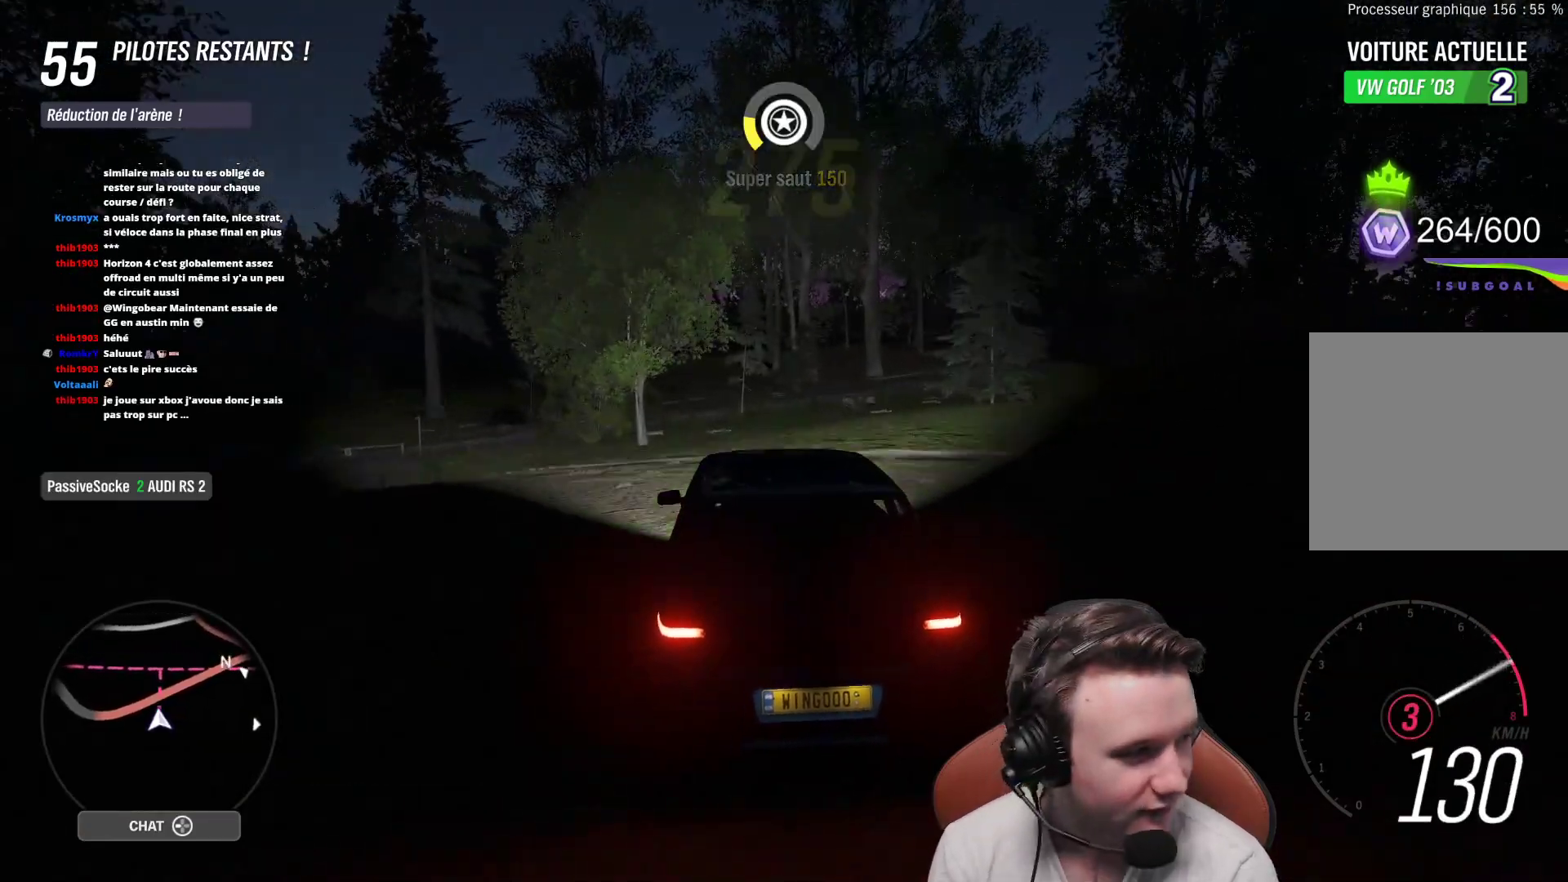
{"buttons": ["R2"], "left_stick": "center", "right_stick": "center", "events": [[267, "left_stick", "up-left"], [433, "left_stick", "center"]]}
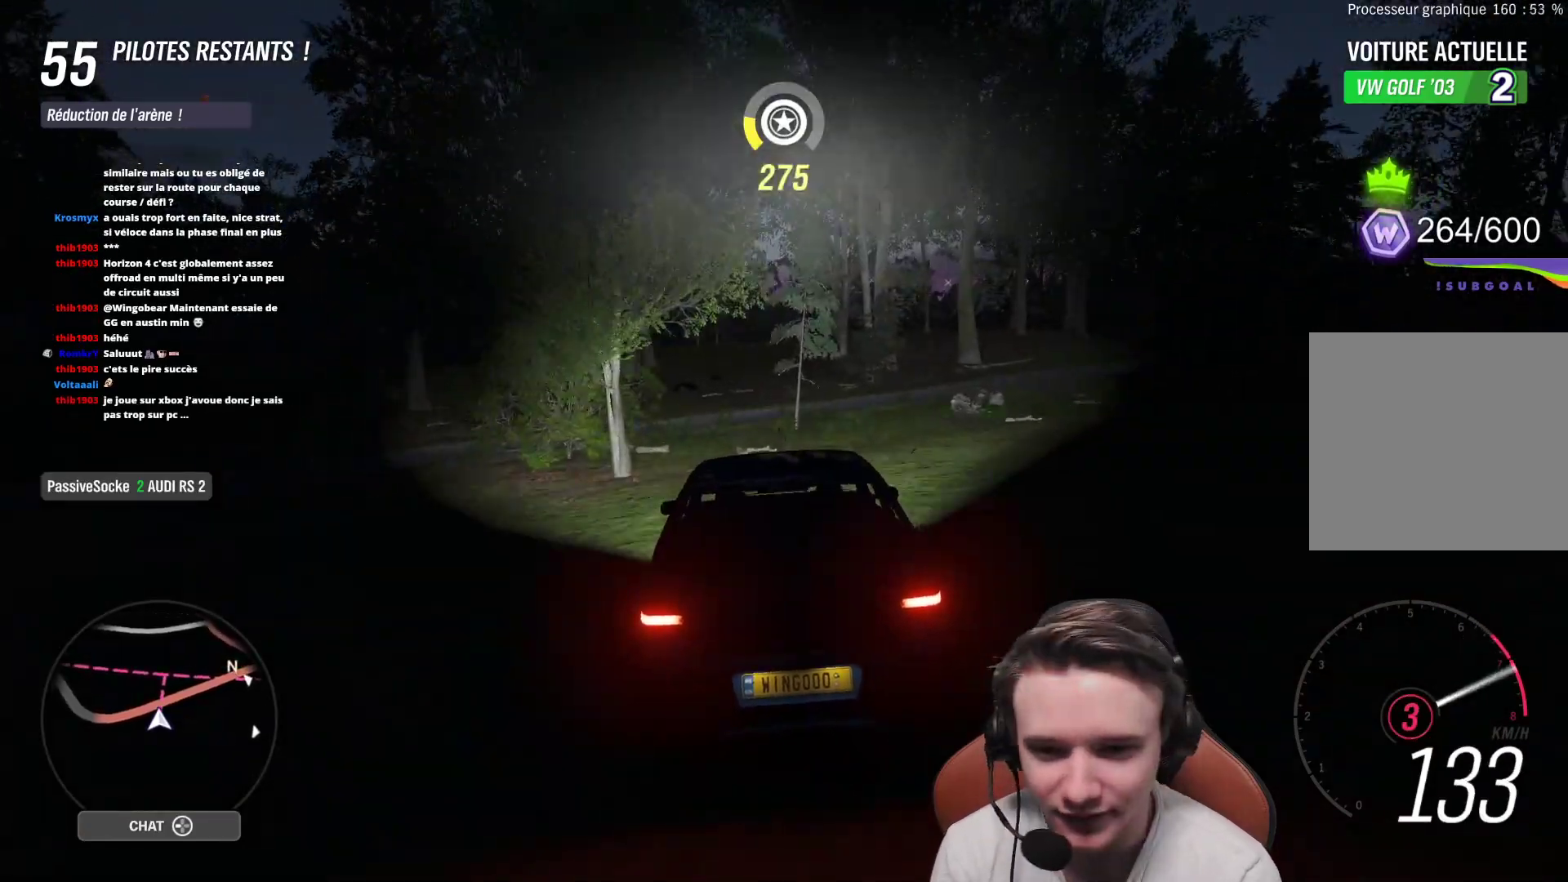
{"buttons": ["R2"], "left_stick": "center", "right_stick": "center", "events": []}
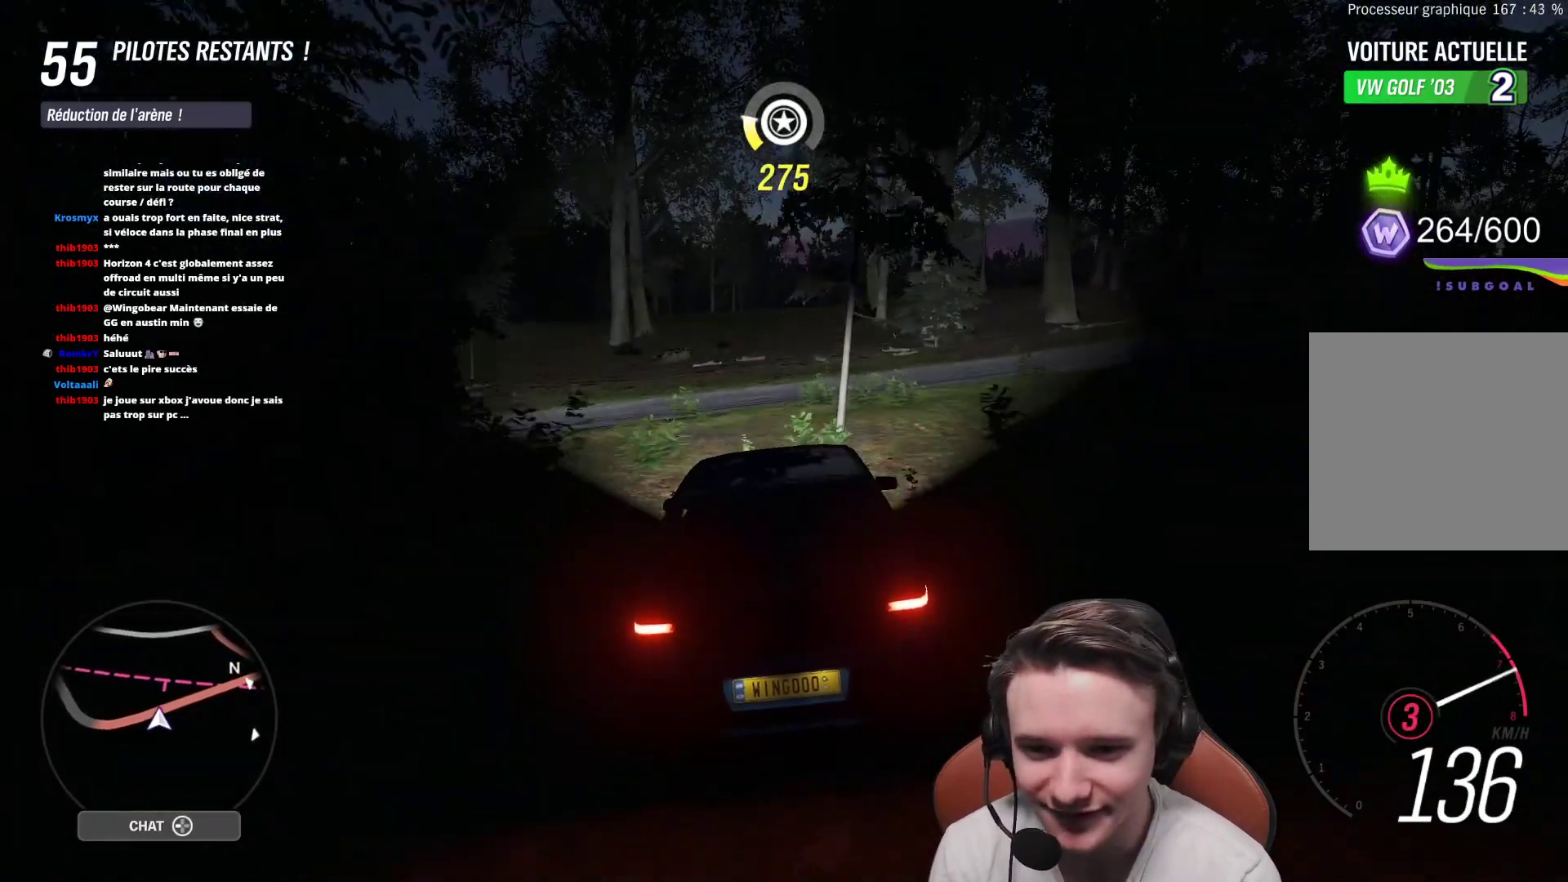
{"buttons": ["R2"], "left_stick": "up-left", "right_stick": "center", "events": [[167, "left_stick", "up-left"]]}
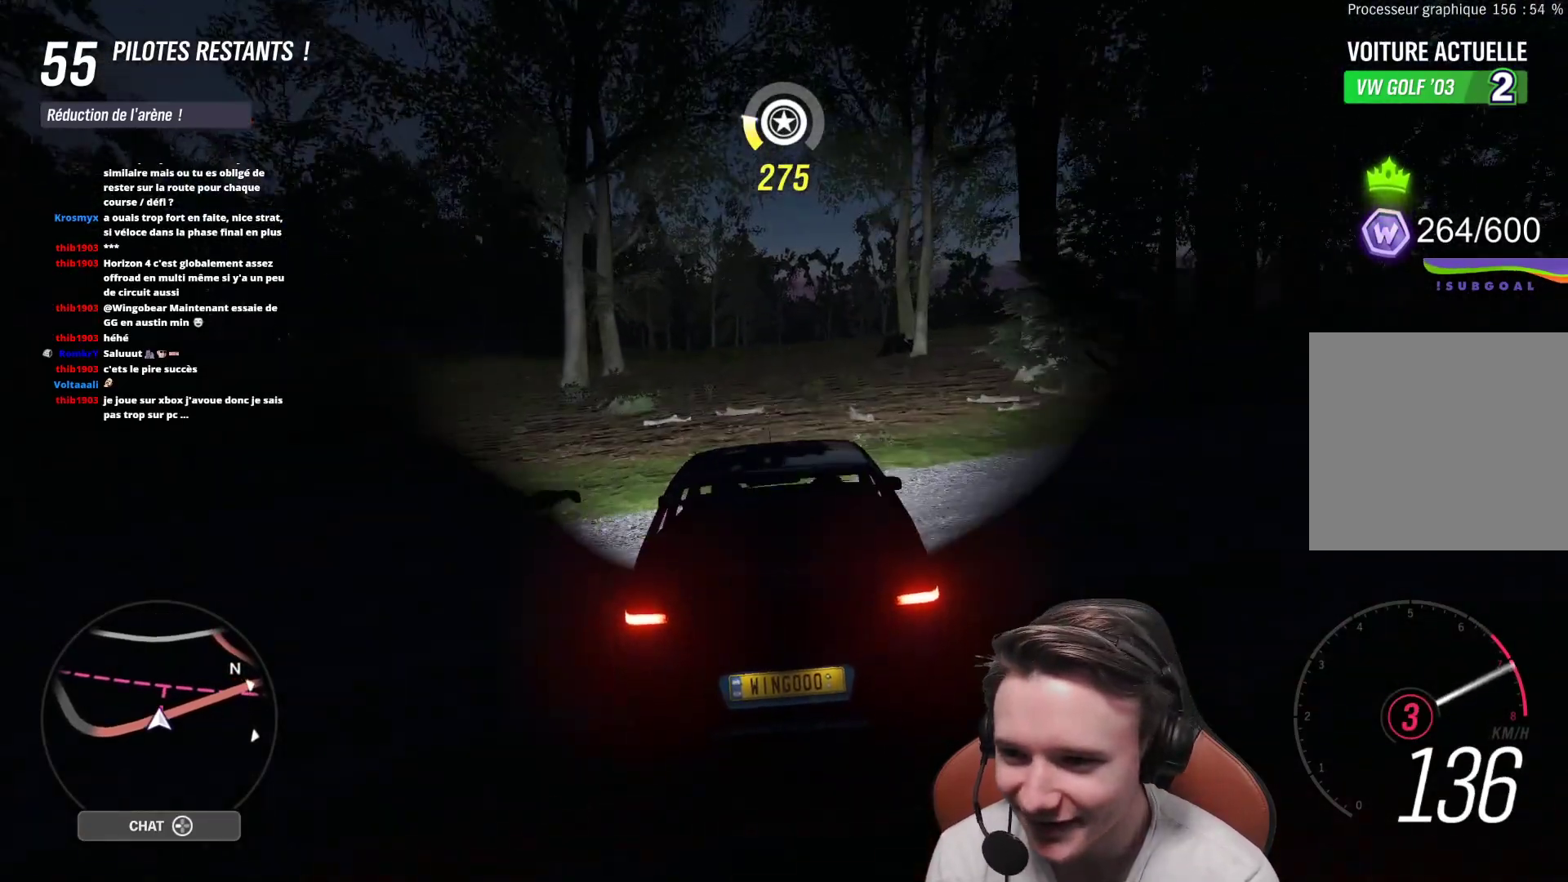
{"buttons": ["R2"], "left_stick": "up-left", "right_stick": "center", "events": []}
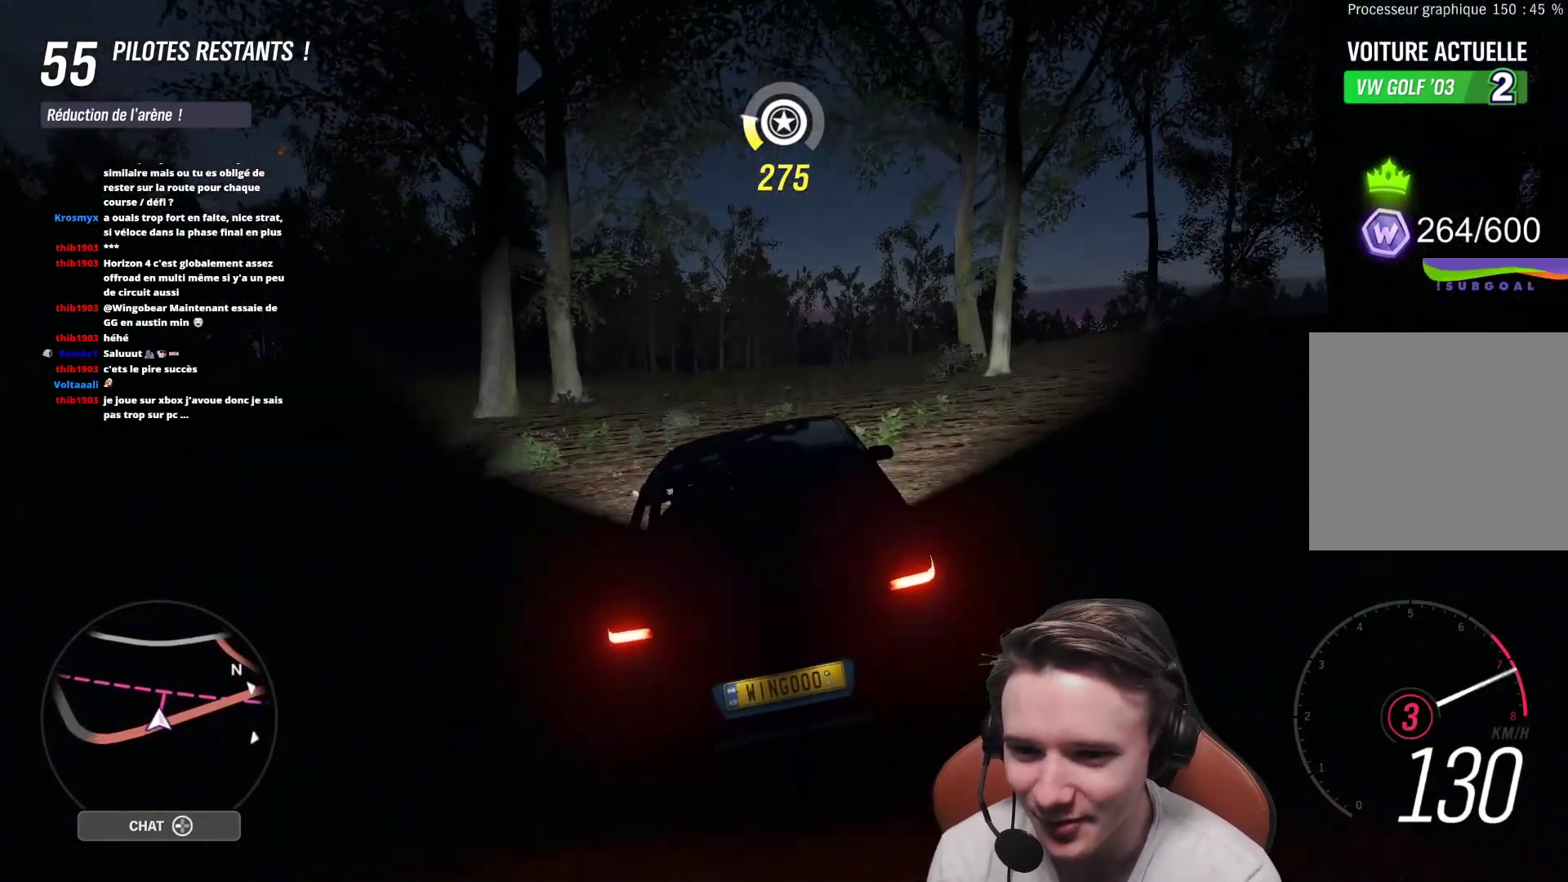
{"buttons": ["R2"], "left_stick": "center", "right_stick": "center", "events": [[183, "left_stick", "right"], [483, "left_stick", "center"]]}
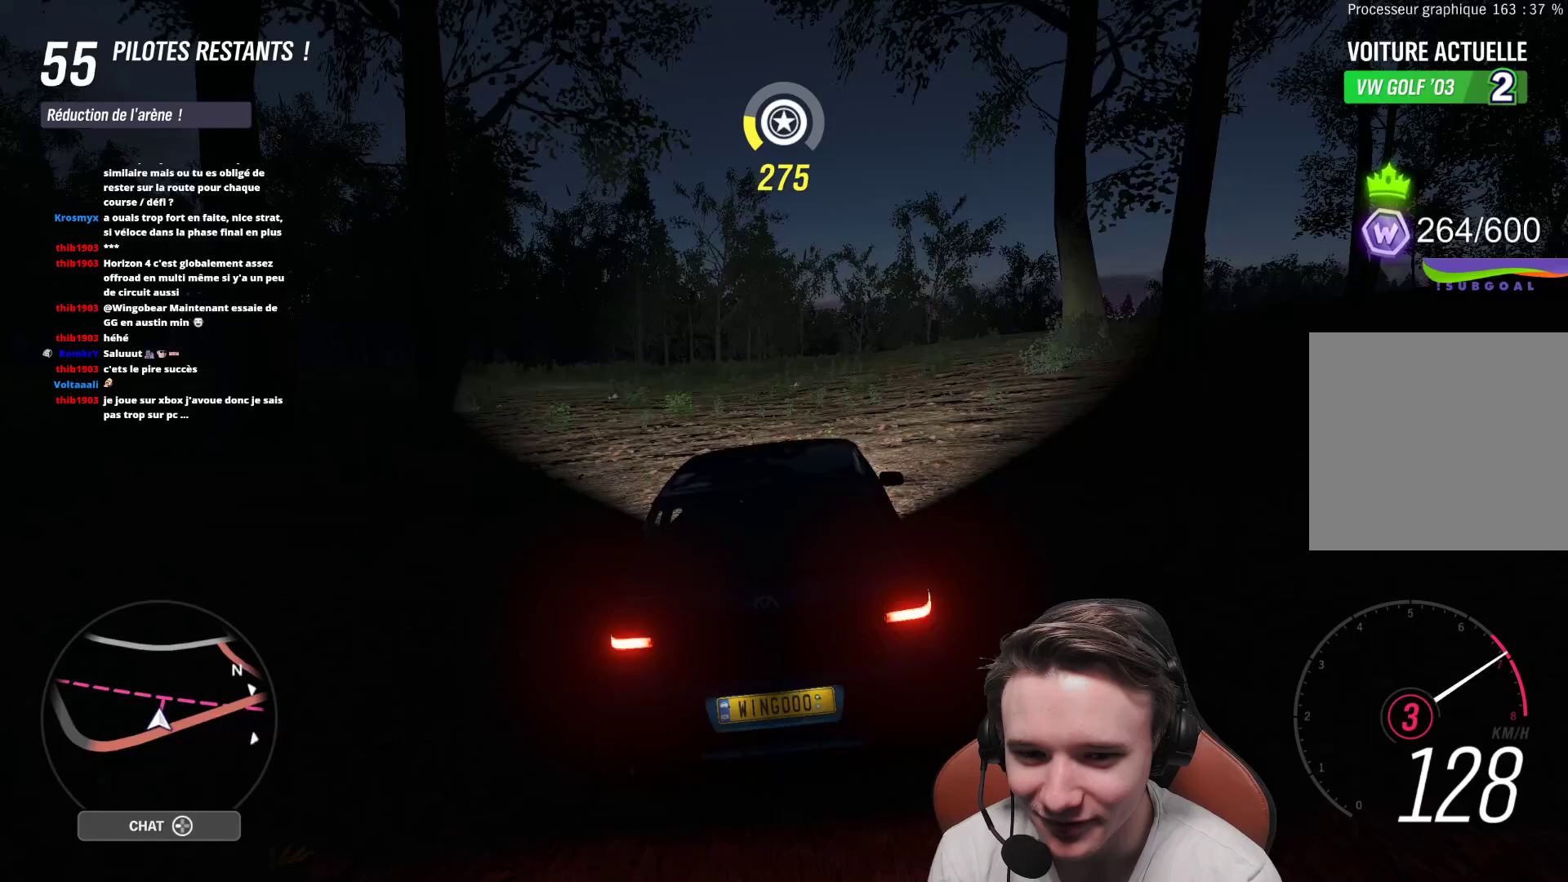
{"buttons": ["R2"], "left_stick": "center", "right_stick": "center", "events": [[183, "left_stick", "right"], [333, "left_stick", "up-left"], [483, "left_stick", "center"]]}
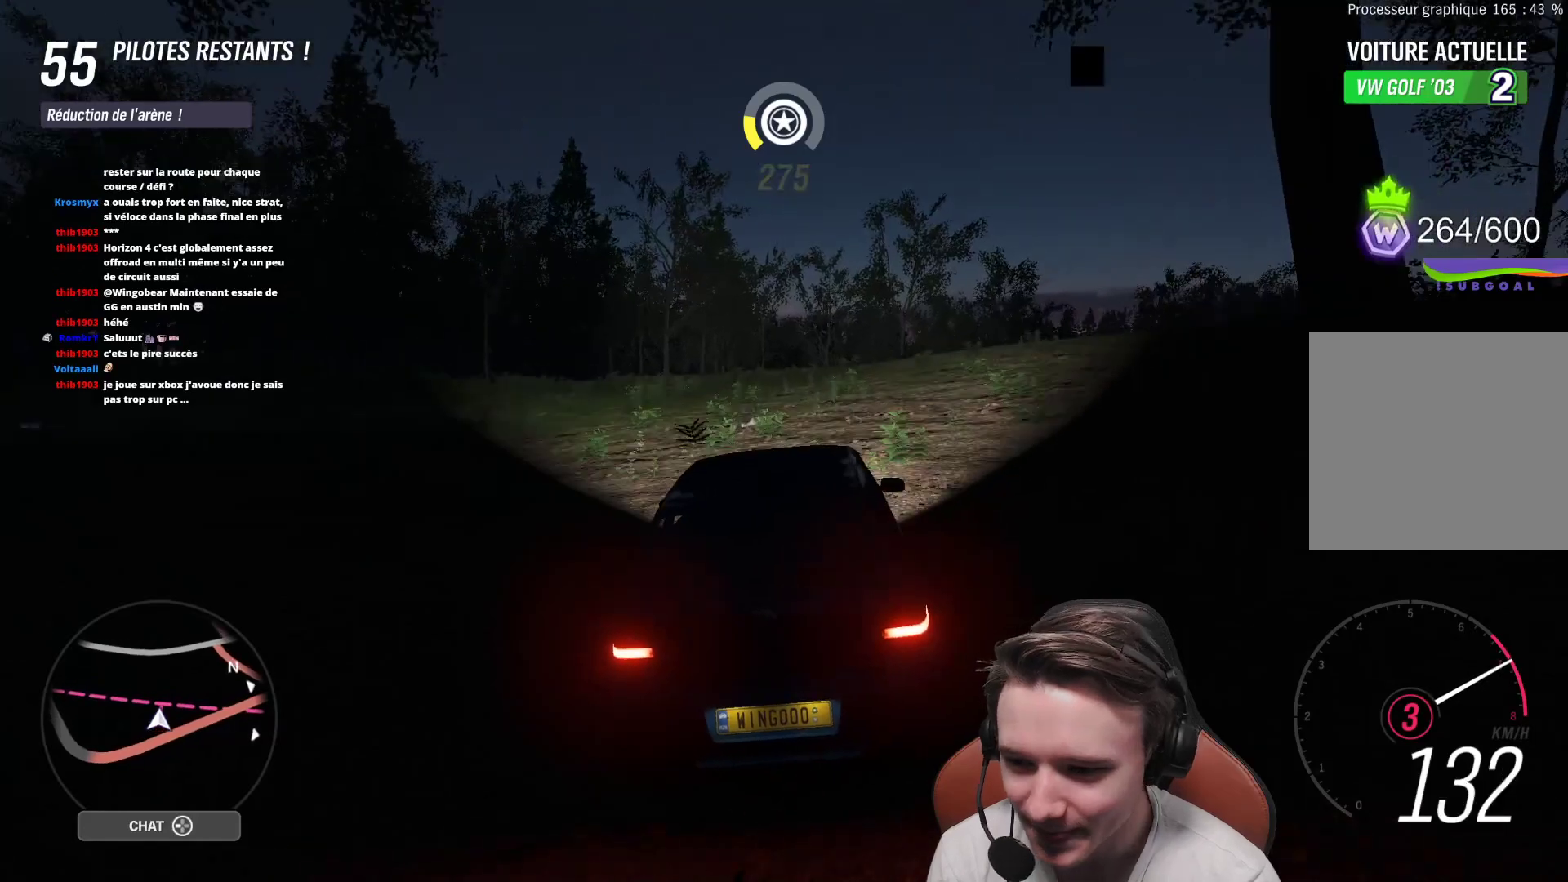
{"buttons": ["R2"], "left_stick": "up-left", "right_stick": "center", "events": [[33, "left_stick", "right"], [183, "left_stick", "center"], [417, "left_stick", "up-left"]]}
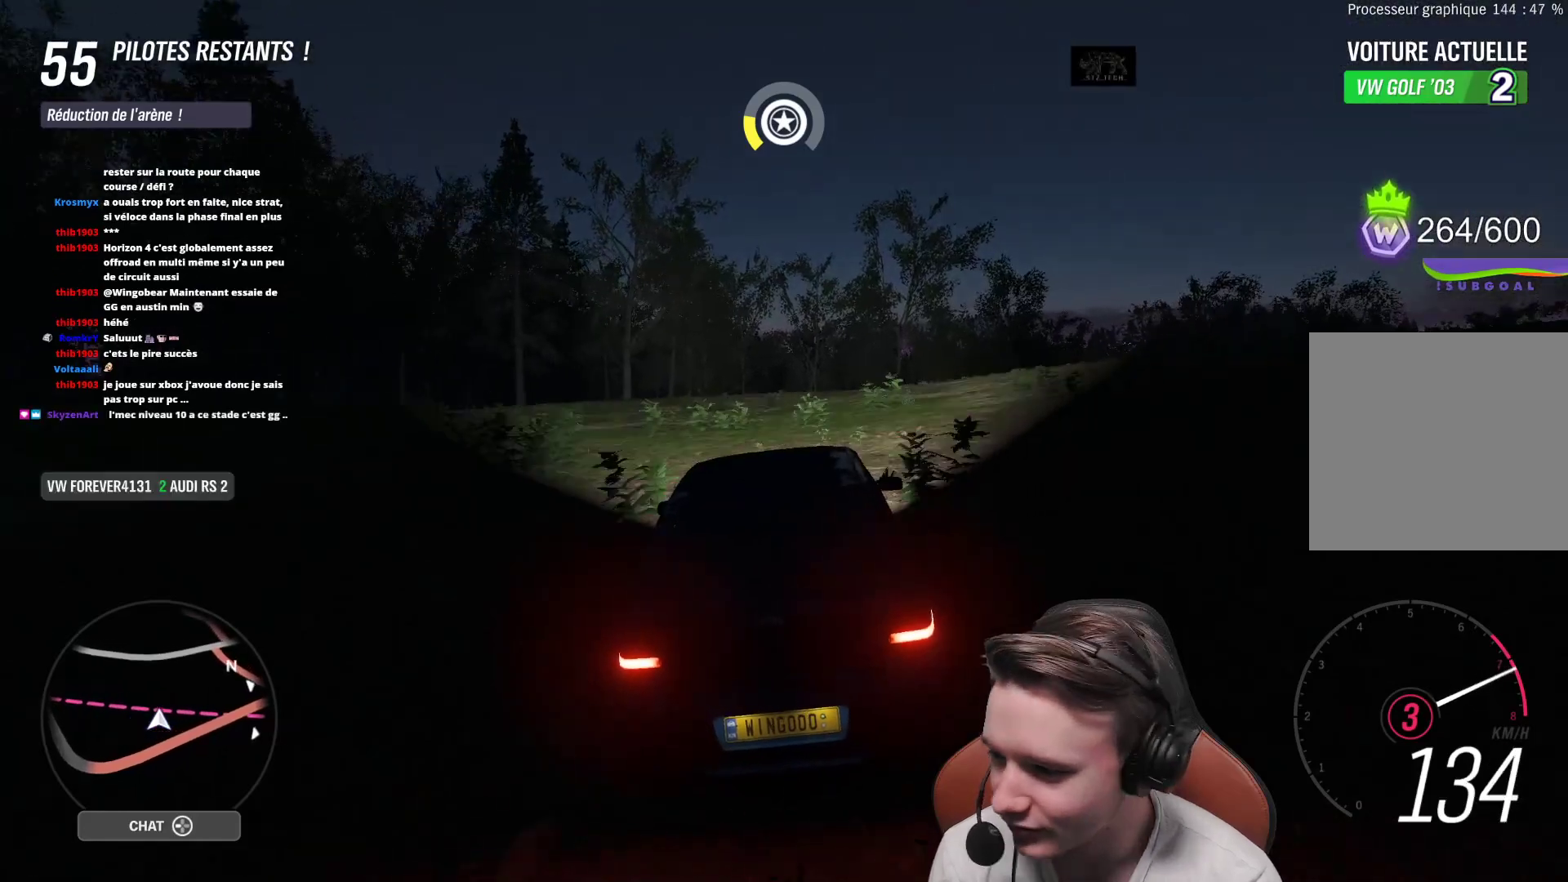
{"buttons": [], "left_stick": "center", "right_stick": "center", "events": [[50, "left_stick", "center"], [150, "R2", "up"], [250, "left_stick", "right"], [400, "left_stick", "center"]]}
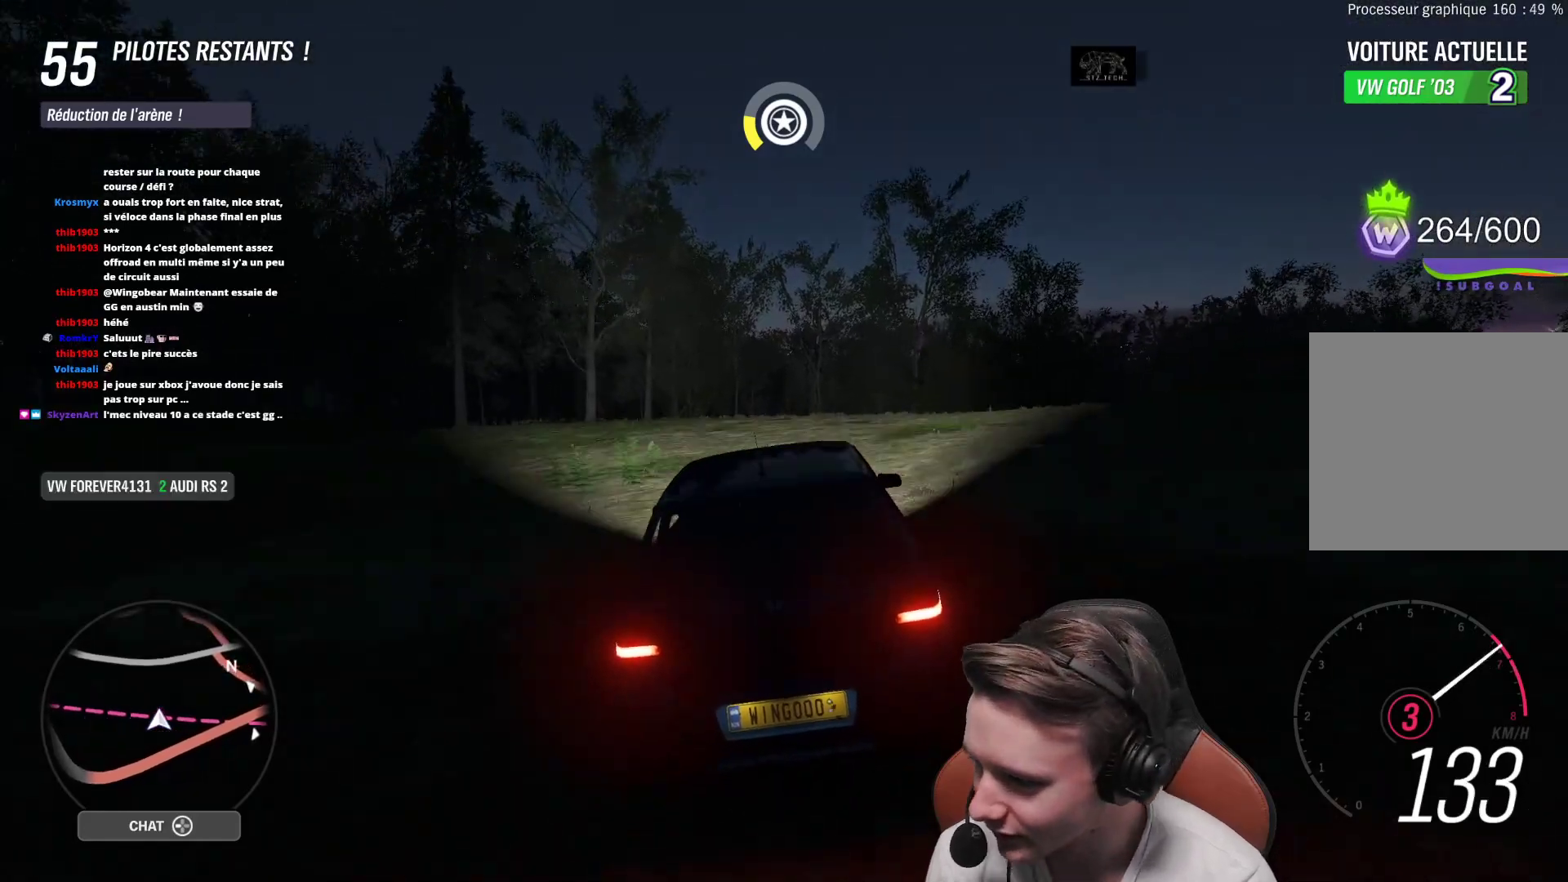
{"buttons": [], "left_stick": "center", "right_stick": "center", "events": [[200, "left_stick", "up-left"], [333, "left_stick", "center"]]}
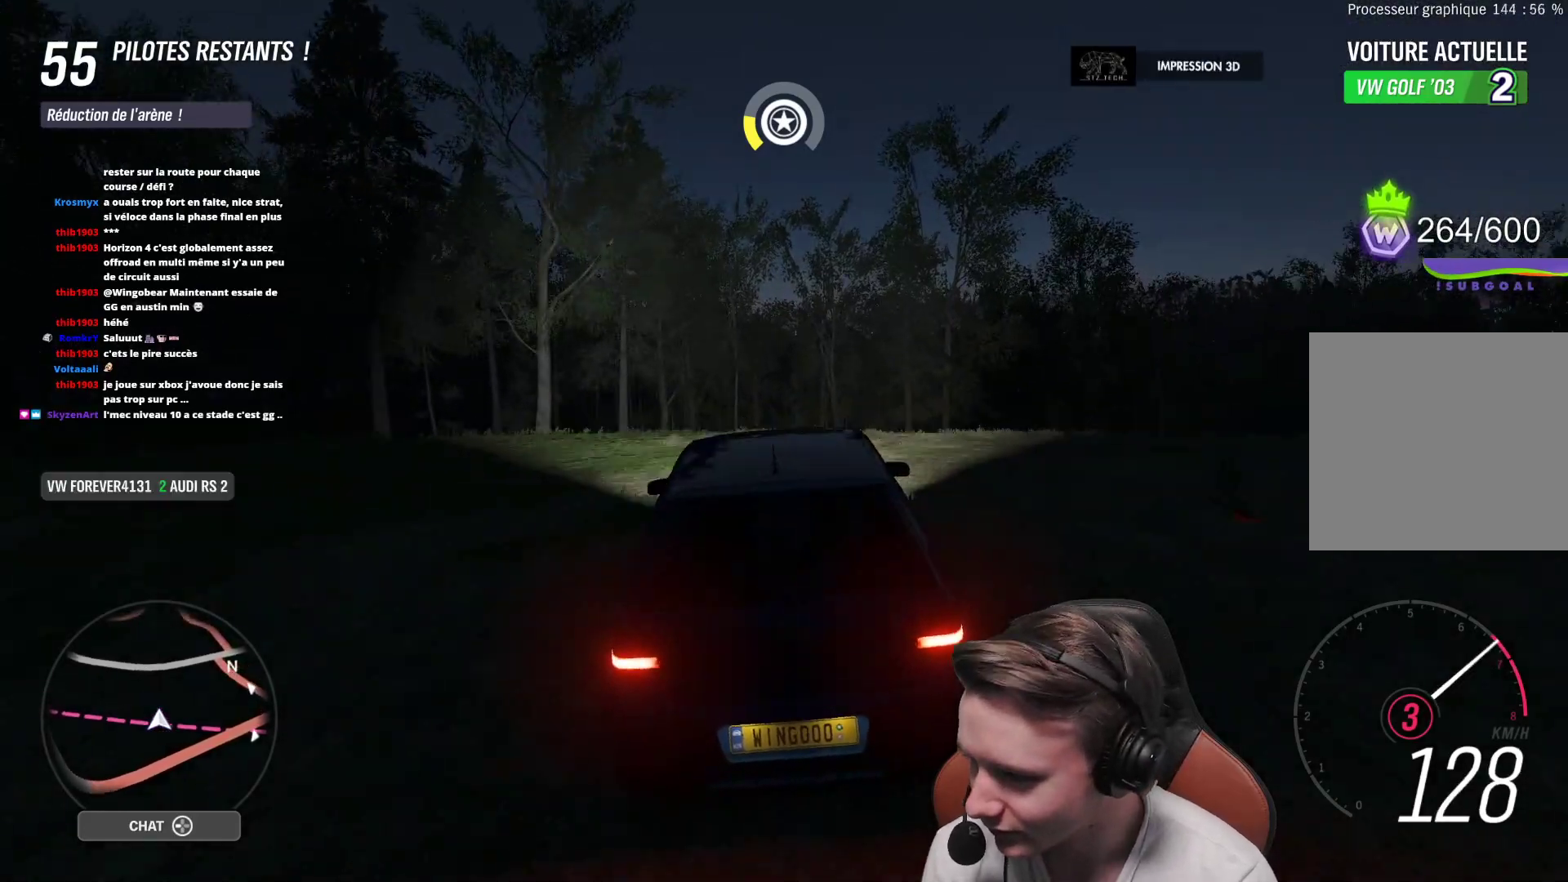
{"buttons": [], "left_stick": "center", "right_stick": "center", "events": []}
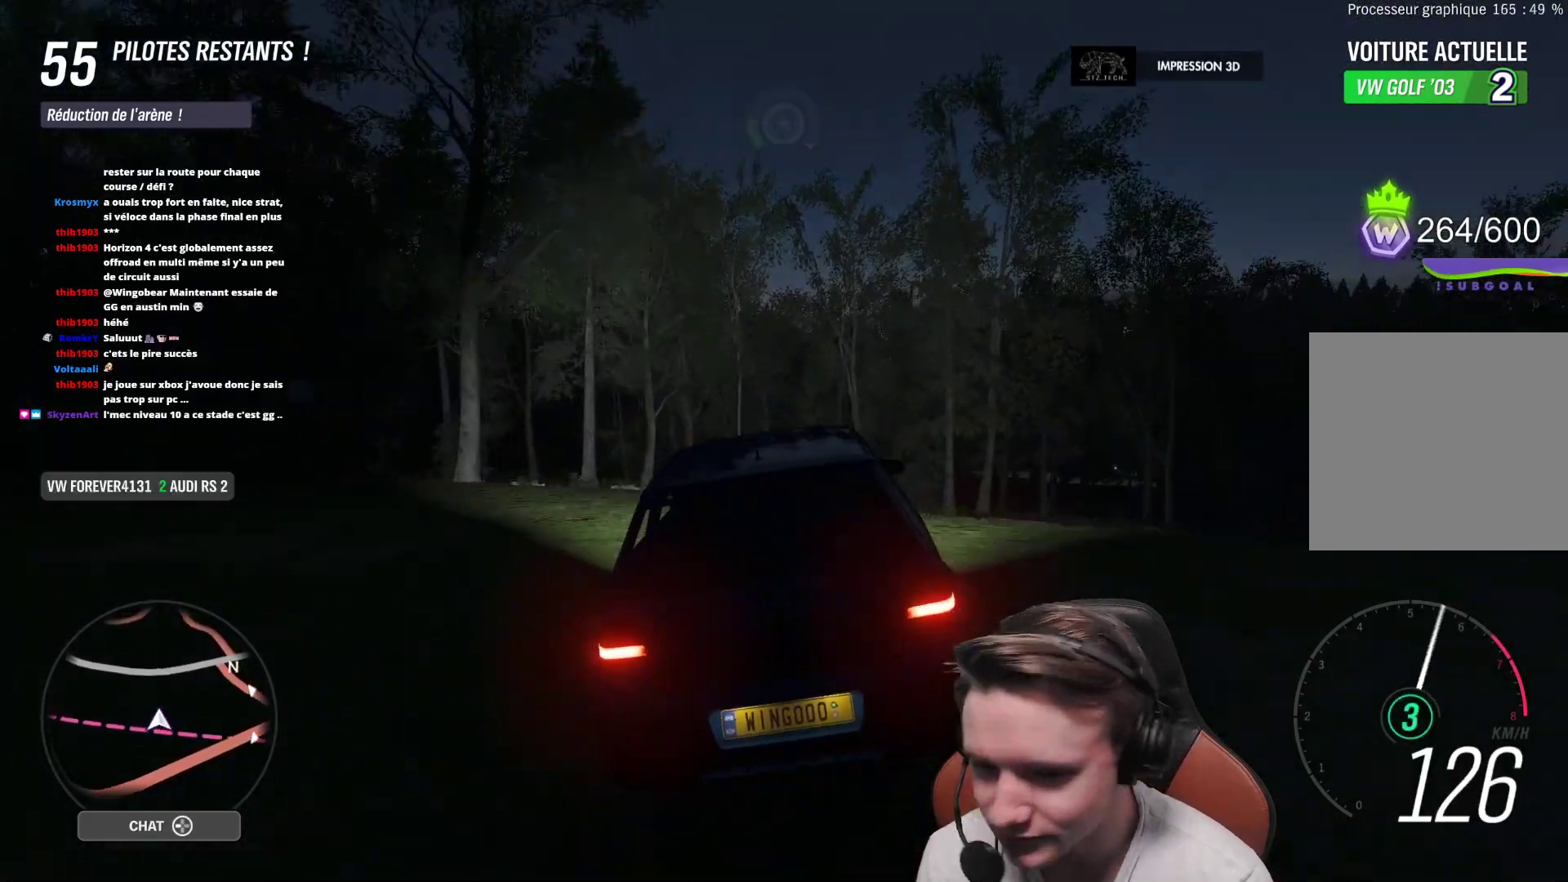
{"buttons": ["R2"], "left_stick": "center", "right_stick": "center", "events": [[417, "R2", "down"]]}
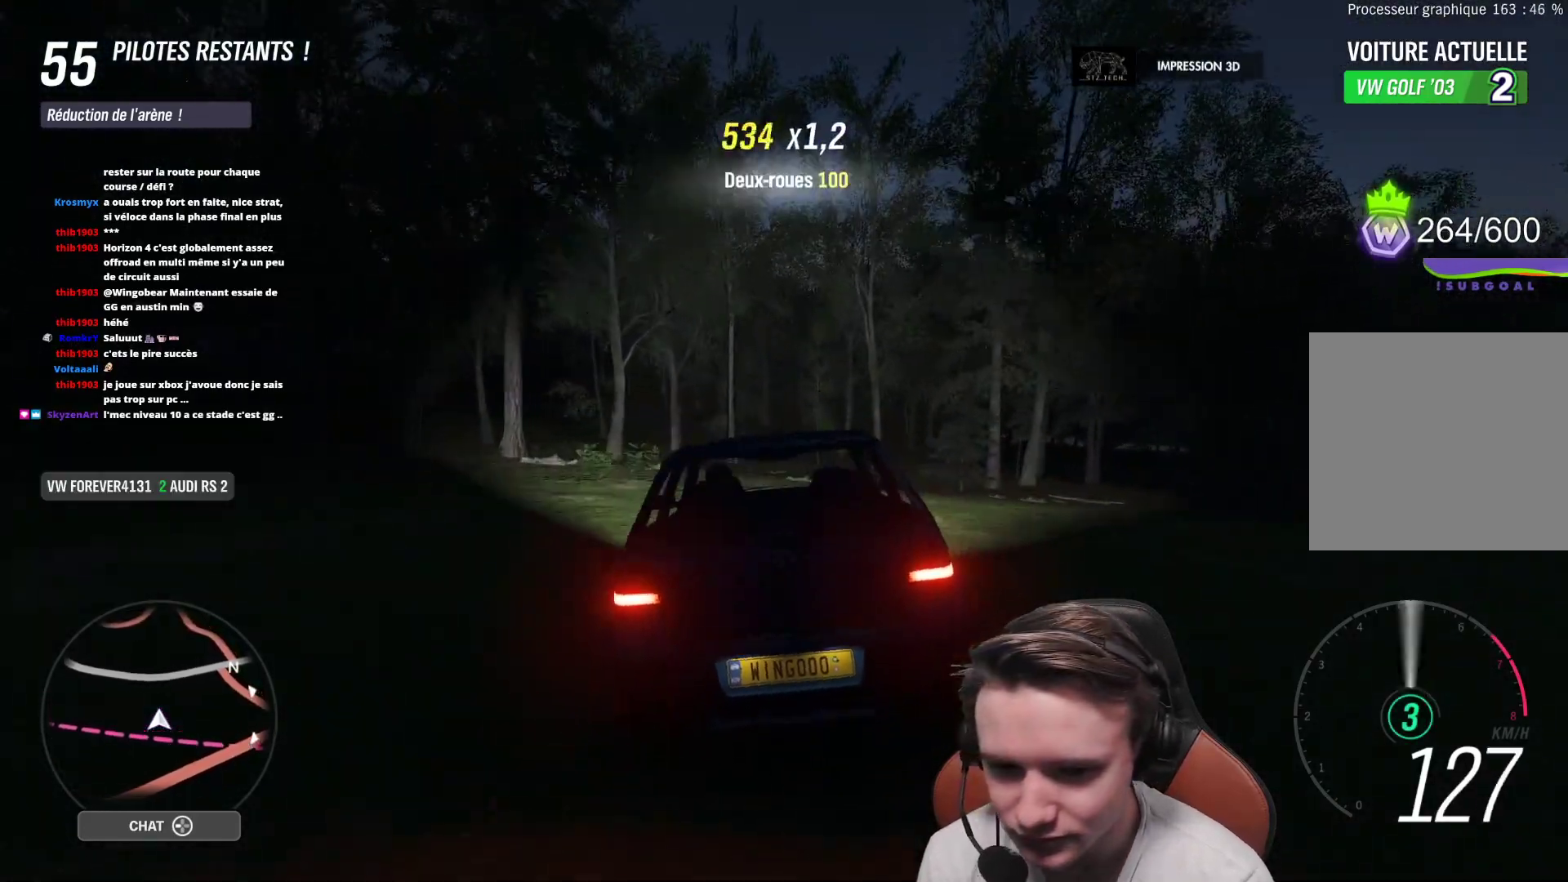
{"buttons": [], "left_stick": "center", "right_stick": "center", "events": [[233, "left_stick", "right"], [383, "left_stick", "center"], [450, "R2", "up"]]}
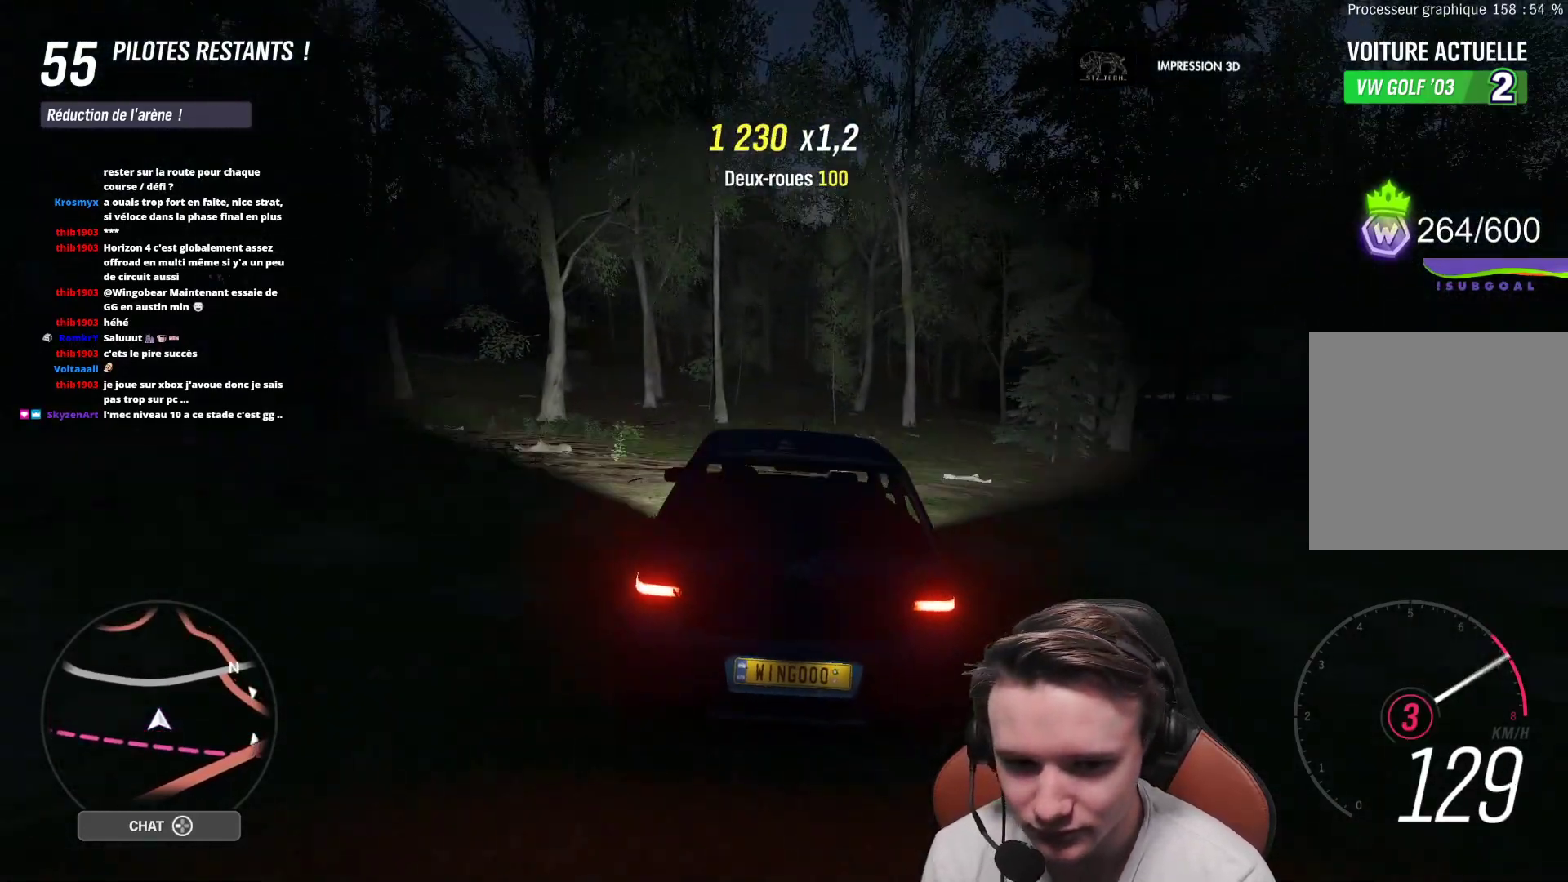
{"buttons": ["R2"], "left_stick": "up-left", "right_stick": "center", "events": [[200, "left_stick", "right"], [317, "left_stick", "center"], [333, "R2", "down"], [367, "left_stick", "up-left"]]}
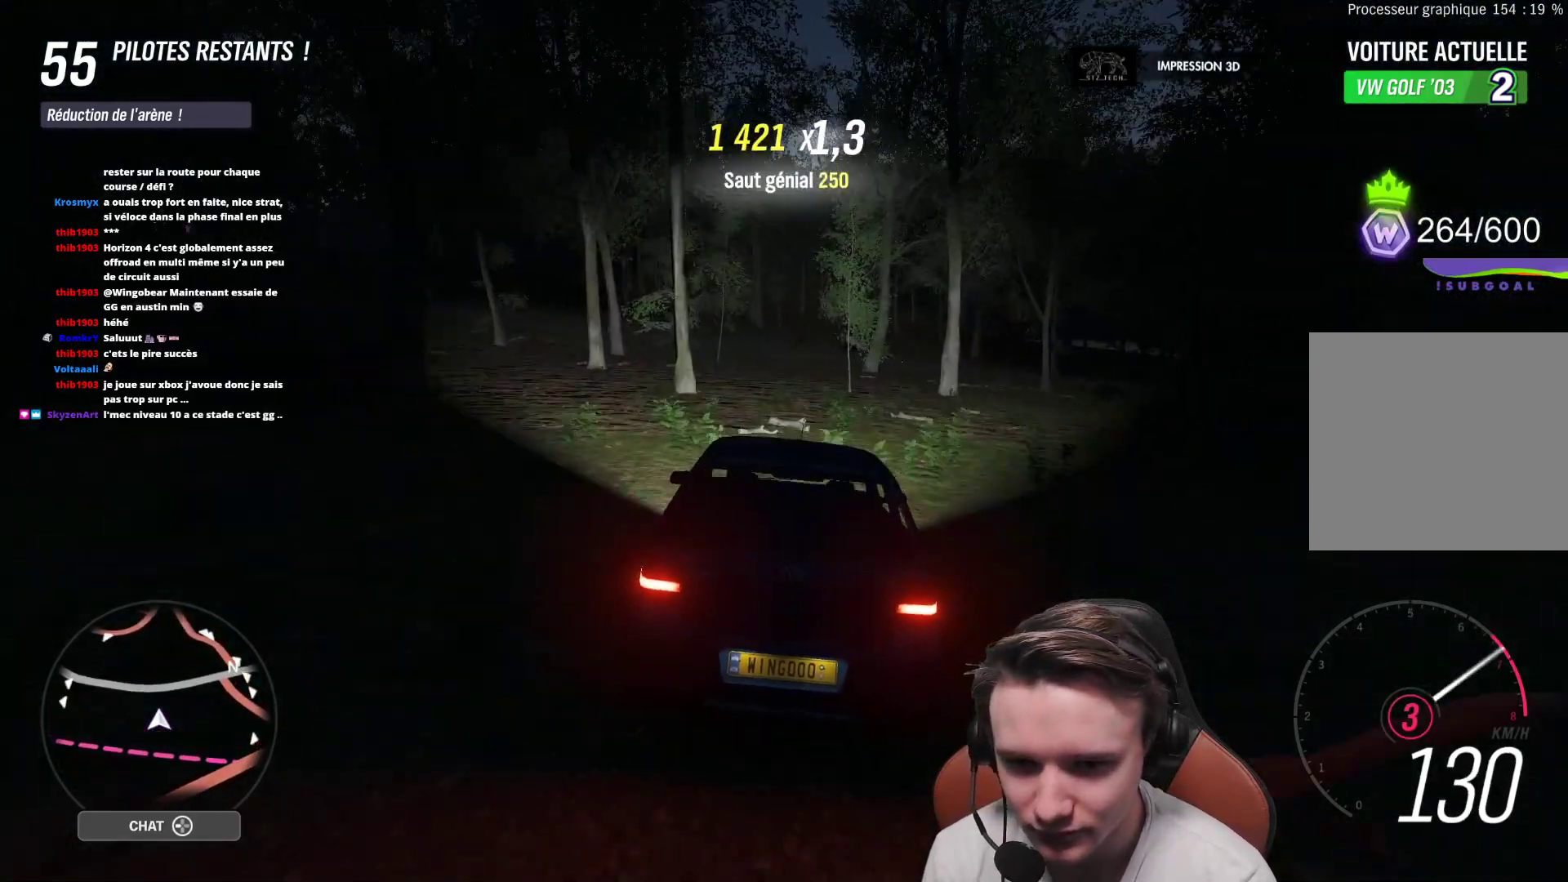
{"buttons": [], "left_stick": "up-left", "right_stick": "center", "events": [[133, "R2", "up"], [200, "left_stick", "center"], [267, "R2", "down"], [267, "left_stick", "up-left"], [450, "R2", "up"]]}
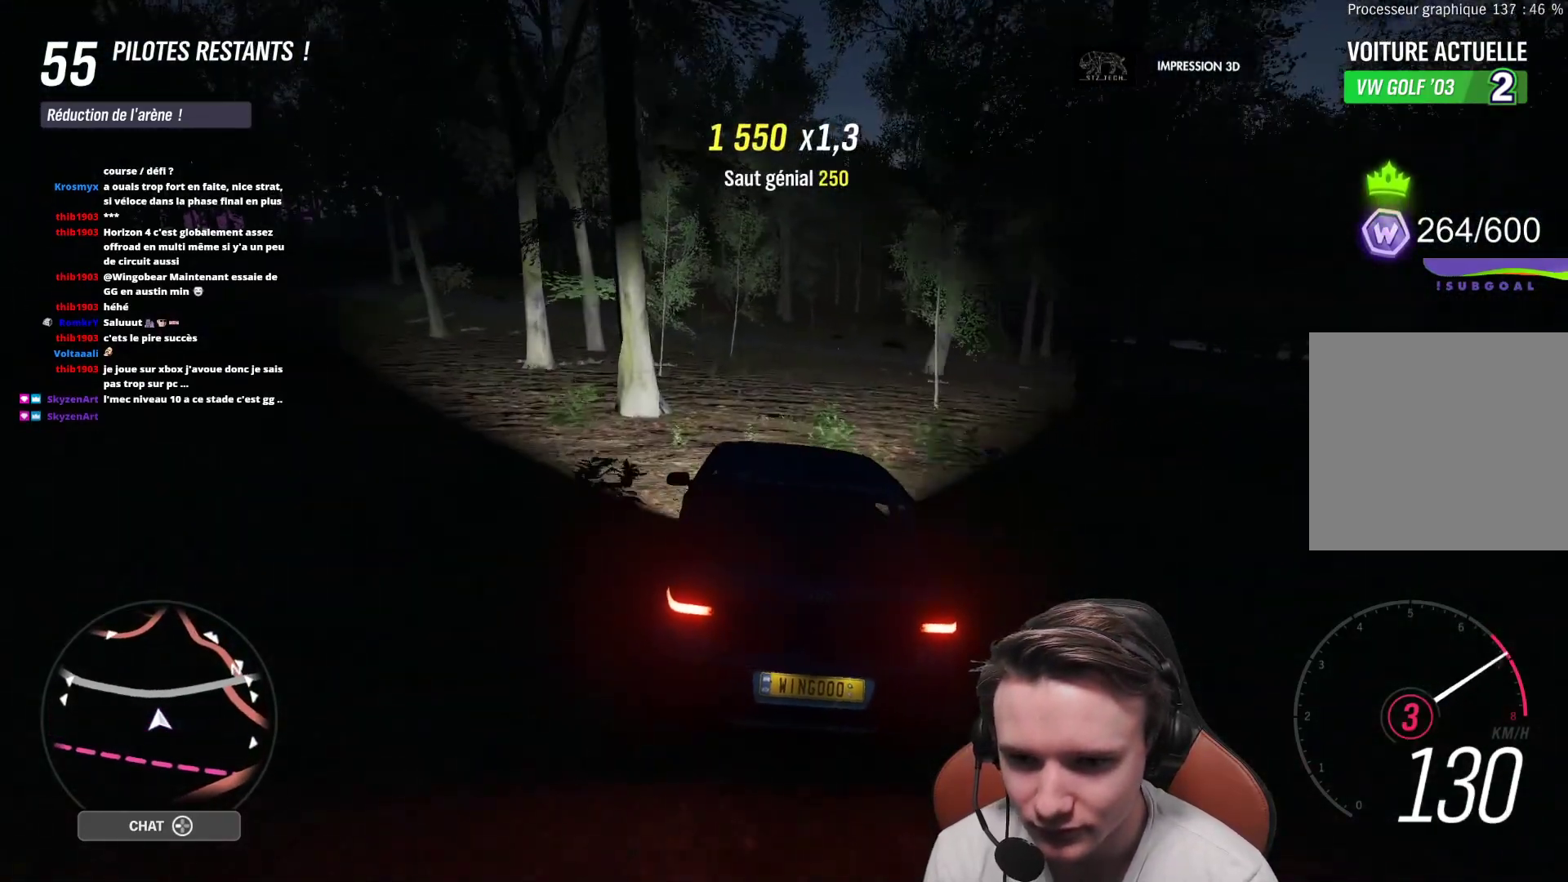
{"buttons": ["R2"], "left_stick": "up-left", "right_stick": "center", "events": [[83, "R2", "down"], [200, "R2", "up"], [367, "R2", "down"]]}
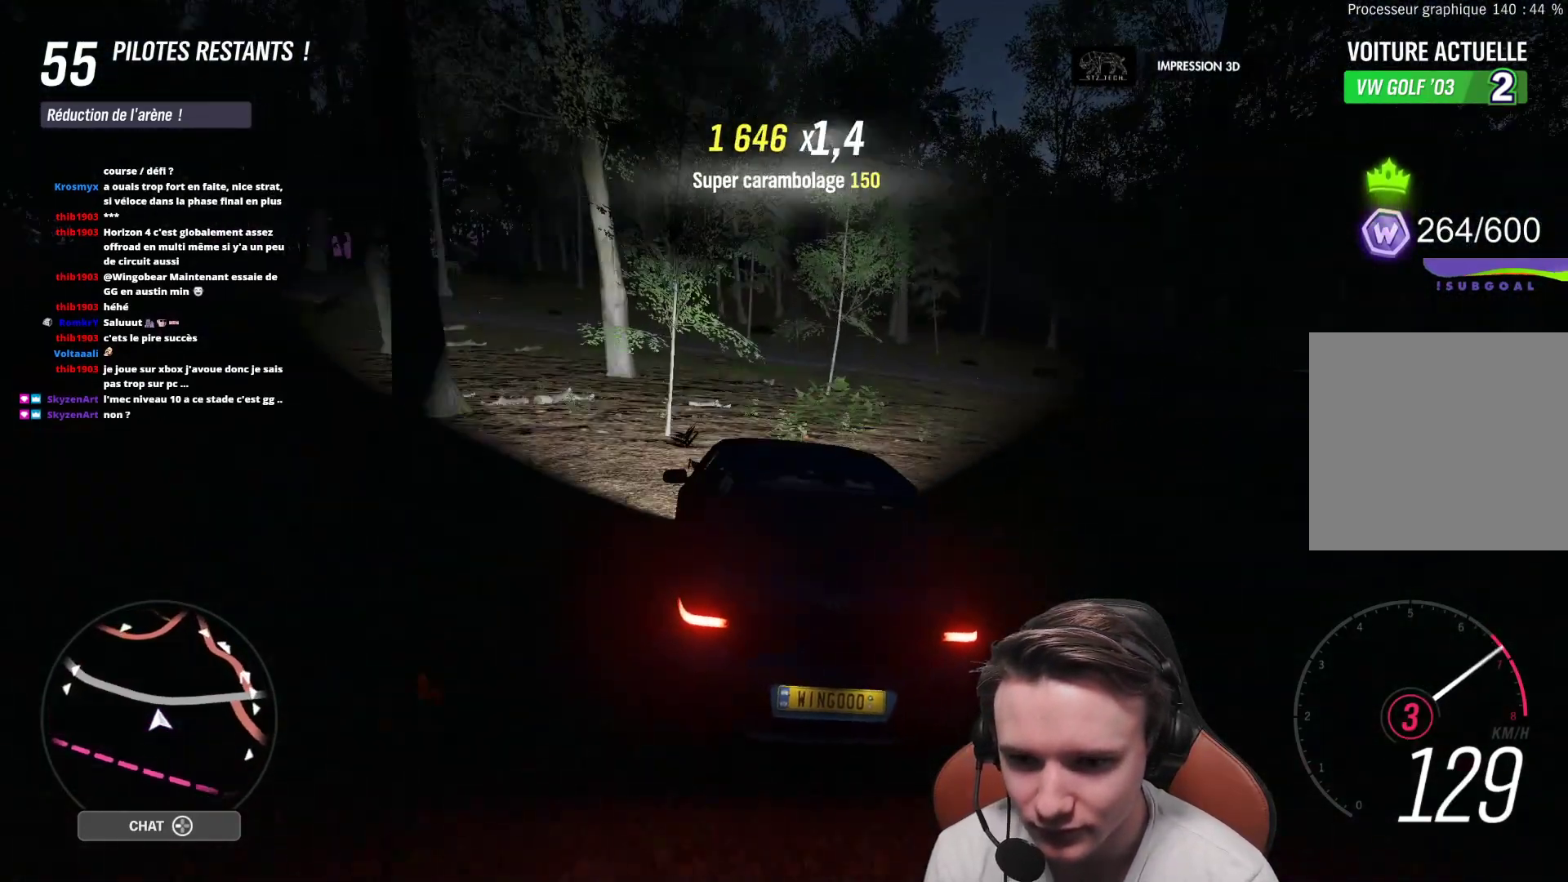
{"buttons": ["R2"], "left_stick": "up-left", "right_stick": "center", "events": [[17, "R2", "up"], [317, "R2", "down"]]}